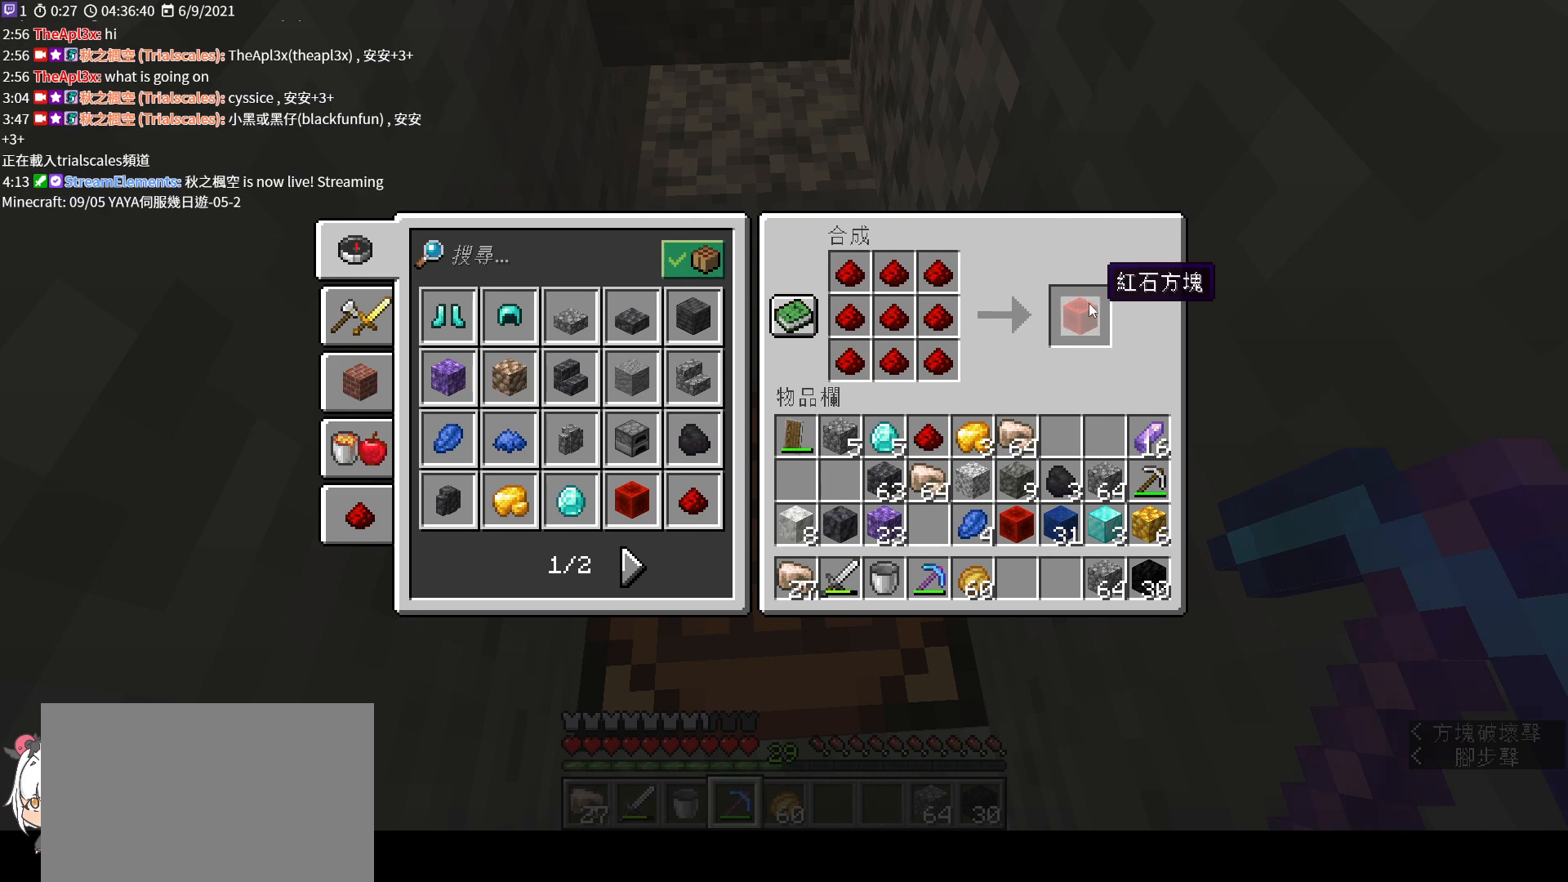
Gameplay with keyboard and mouse; each line is a JSON object with the keys and mouse buttons held at the frame after it. "events" lists presses ("down") and releases ("up") of "a", "c", "ctrl", "d", "e", "f", "q", "r", "s", "shift", "space", "tab", "v", "w", "x", "z", "mouse_left", "mouse_wheel", "mouse_right", "mouse_mb4" and "mouse_mb5" between this image and that frame as [ms after this image, input, new state], when the widget could be followed in between. "mouse_left", "mouse_wheel", "mouse_right", "mouse_mb4", "mouse_mb5" = the "left", "wheel", "right", "mb4", "mb5" buttons of the "mouse" list. No other keys are recorded. Fast repeated clicks can show as one long hold. "wheel" means that the mouse wheel is clicked or scrolled. Not read: mouse_move.
{"keys": ["shift"], "mouse": [], "events": [[167, "mouse_left", "down"], [267, "mouse_left", "up"]]}
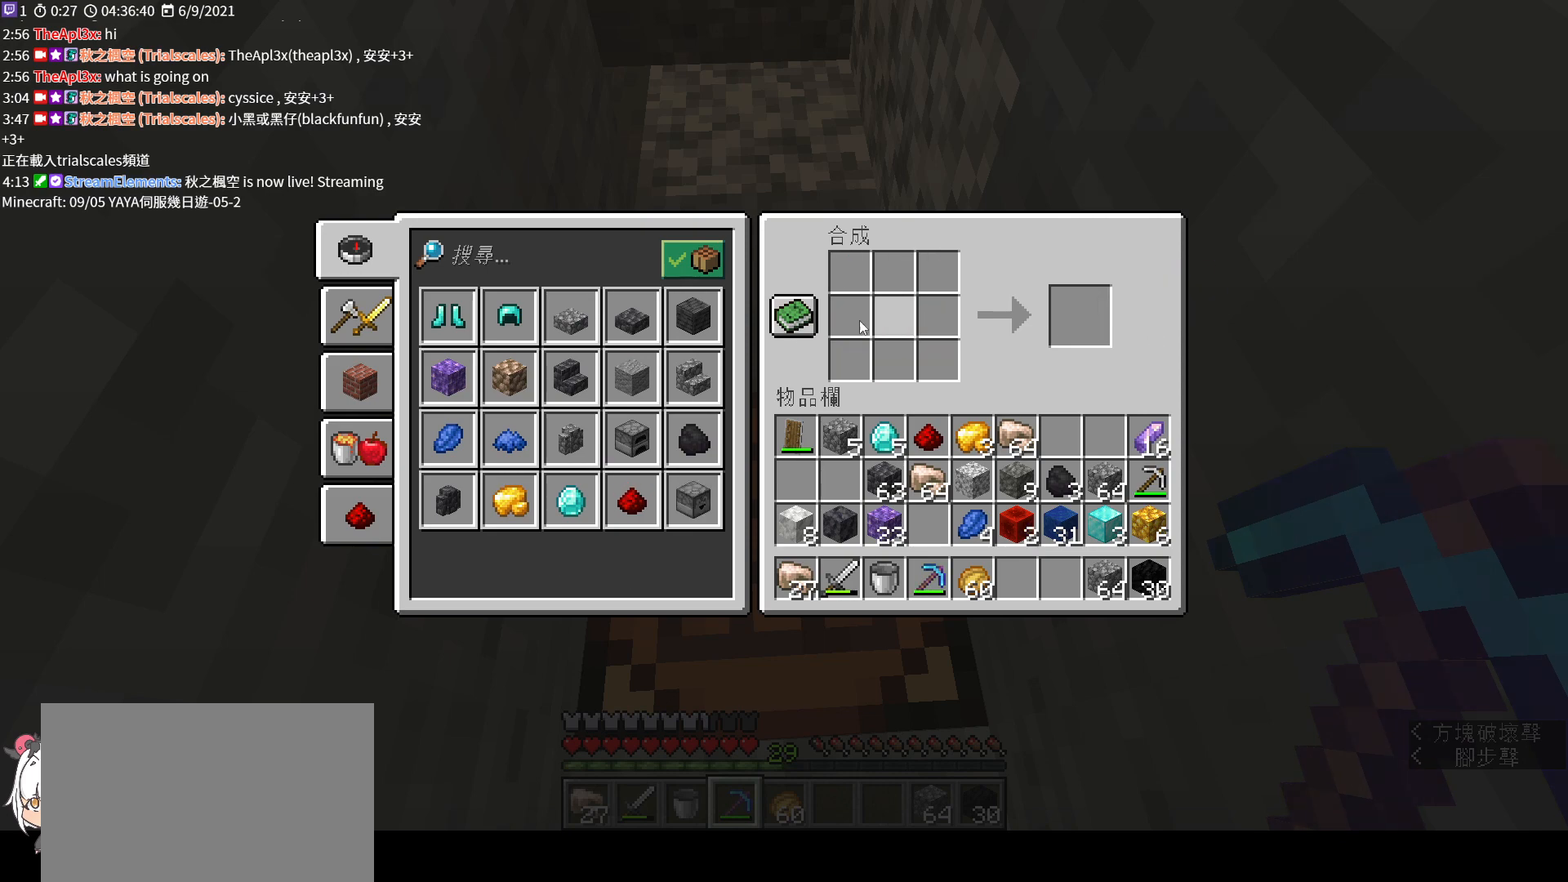
{"keys": [], "mouse": [], "events": [[167, "shift", "up"]]}
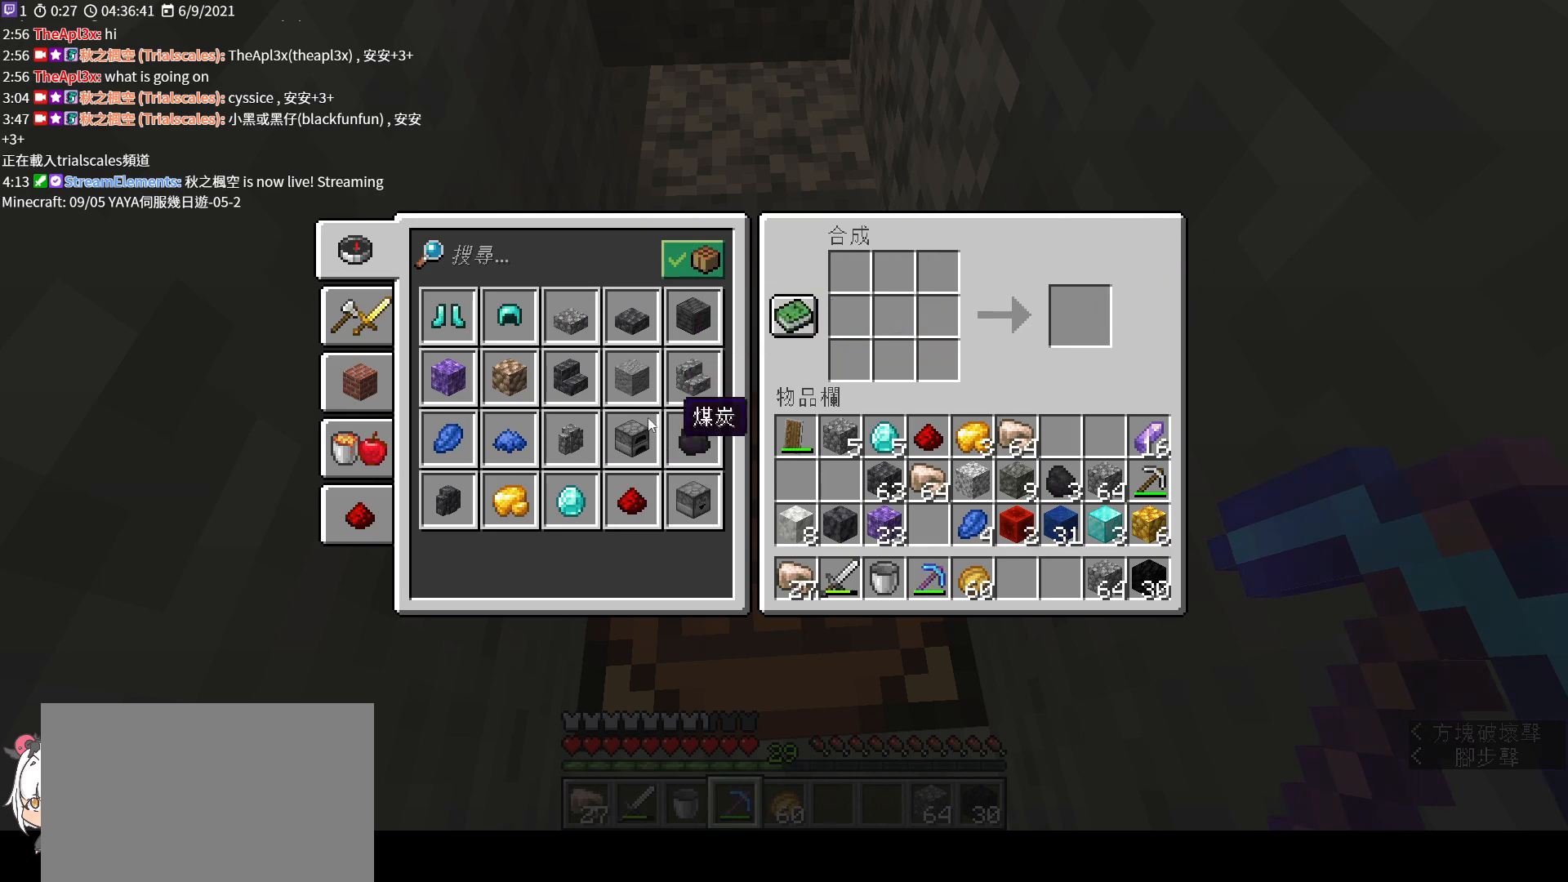
{"keys": ["shift"], "mouse": [], "events": [[433, "shift", "down"]]}
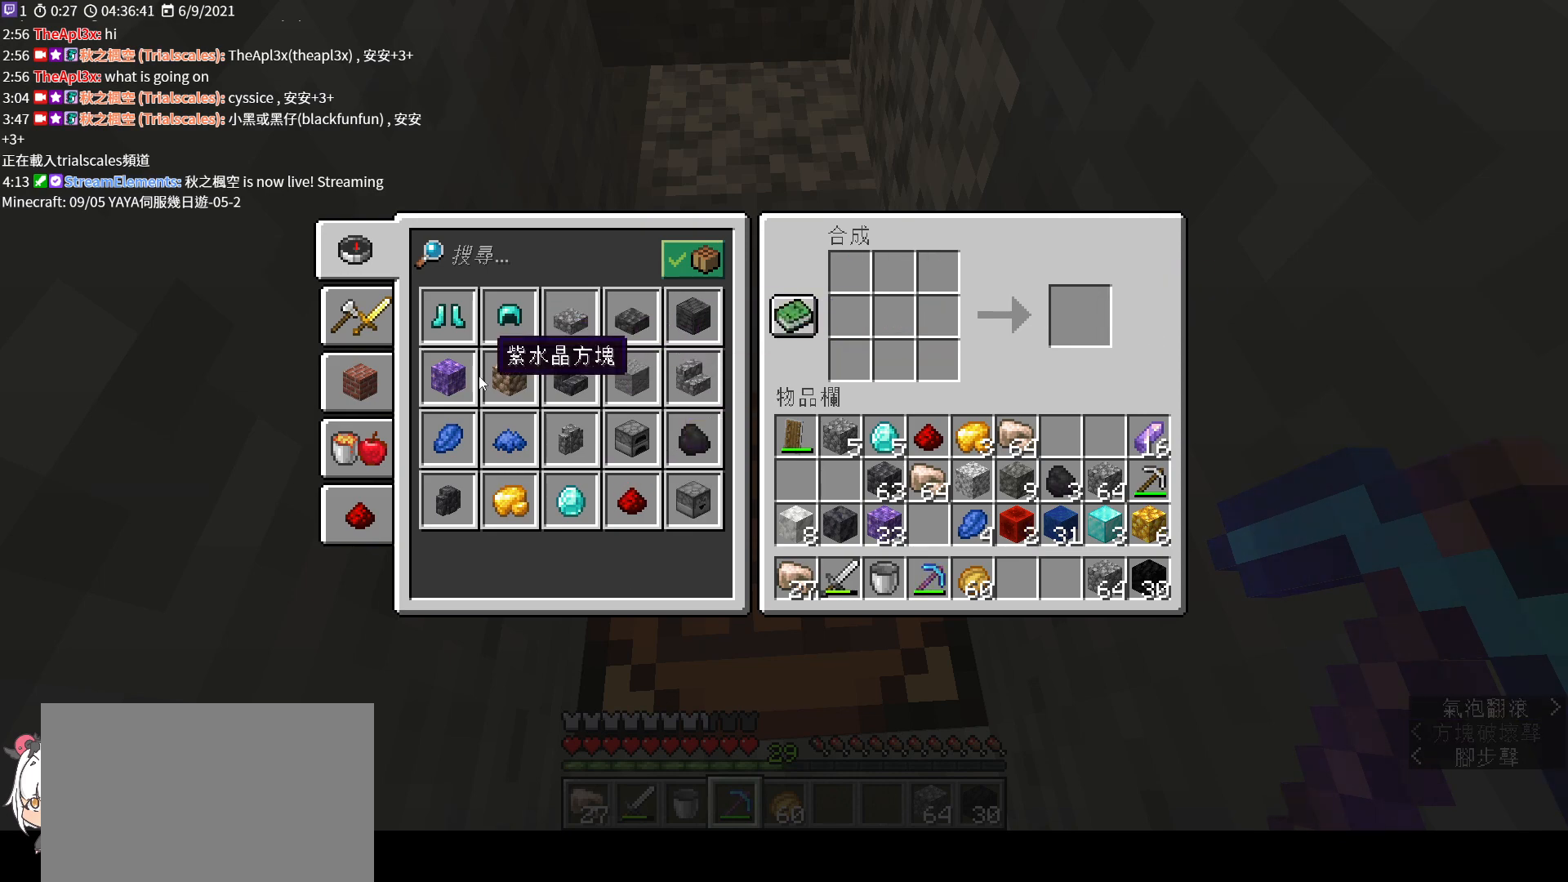
{"keys": ["shift"], "mouse": [], "events": [[67, "mouse_left", "down"], [200, "mouse_left", "up"]]}
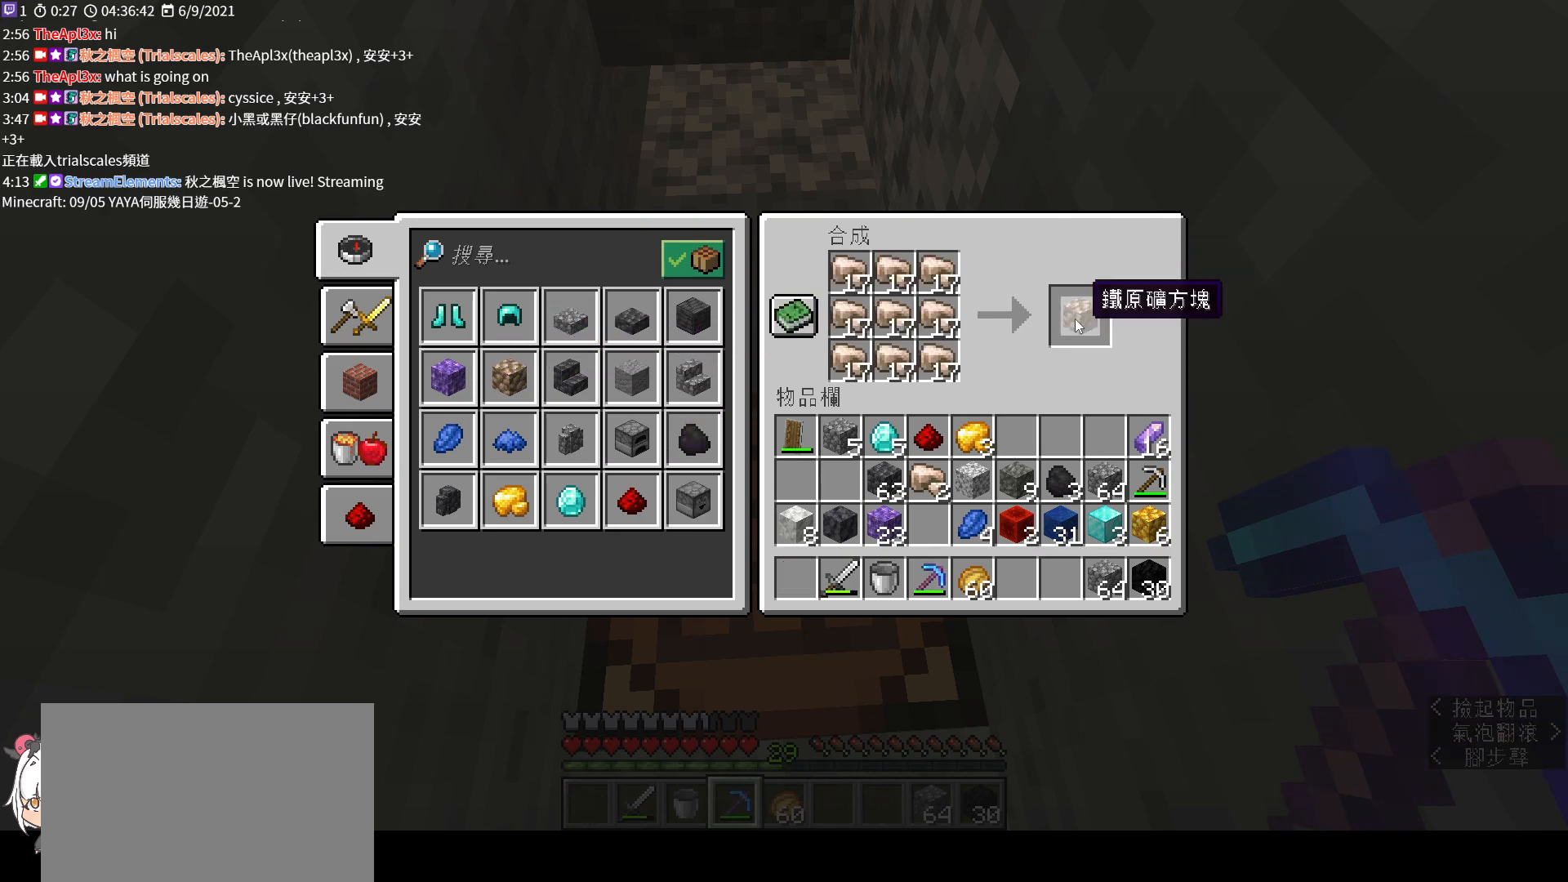
{"keys": ["shift"], "mouse": [], "events": [[233, "mouse_left", "down"], [333, "mouse_left", "up"]]}
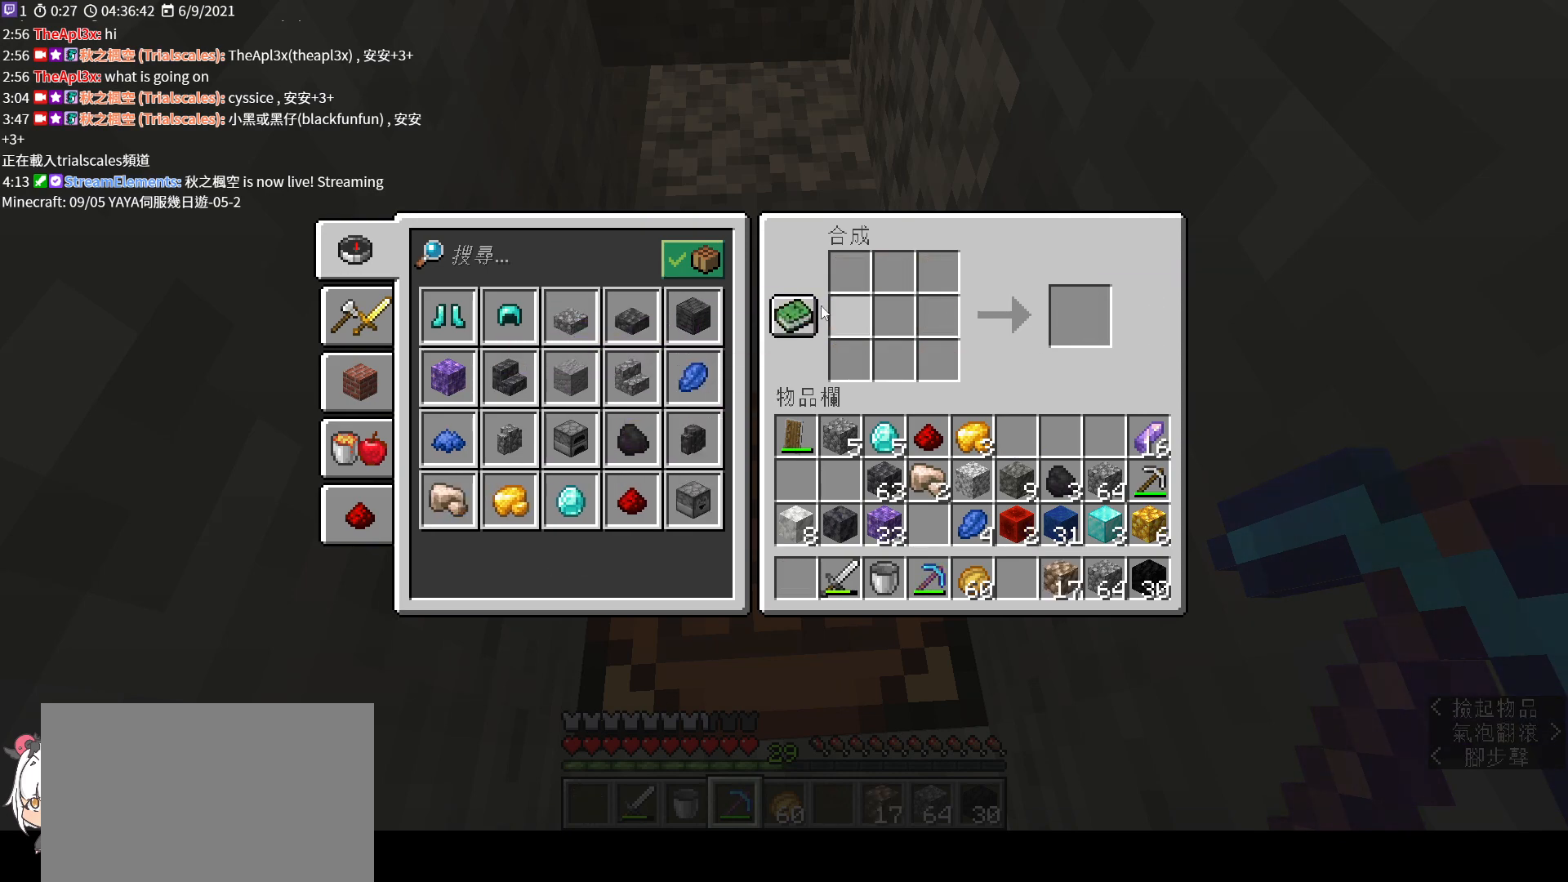
{"keys": [], "mouse": [], "events": [[300, "shift", "up"]]}
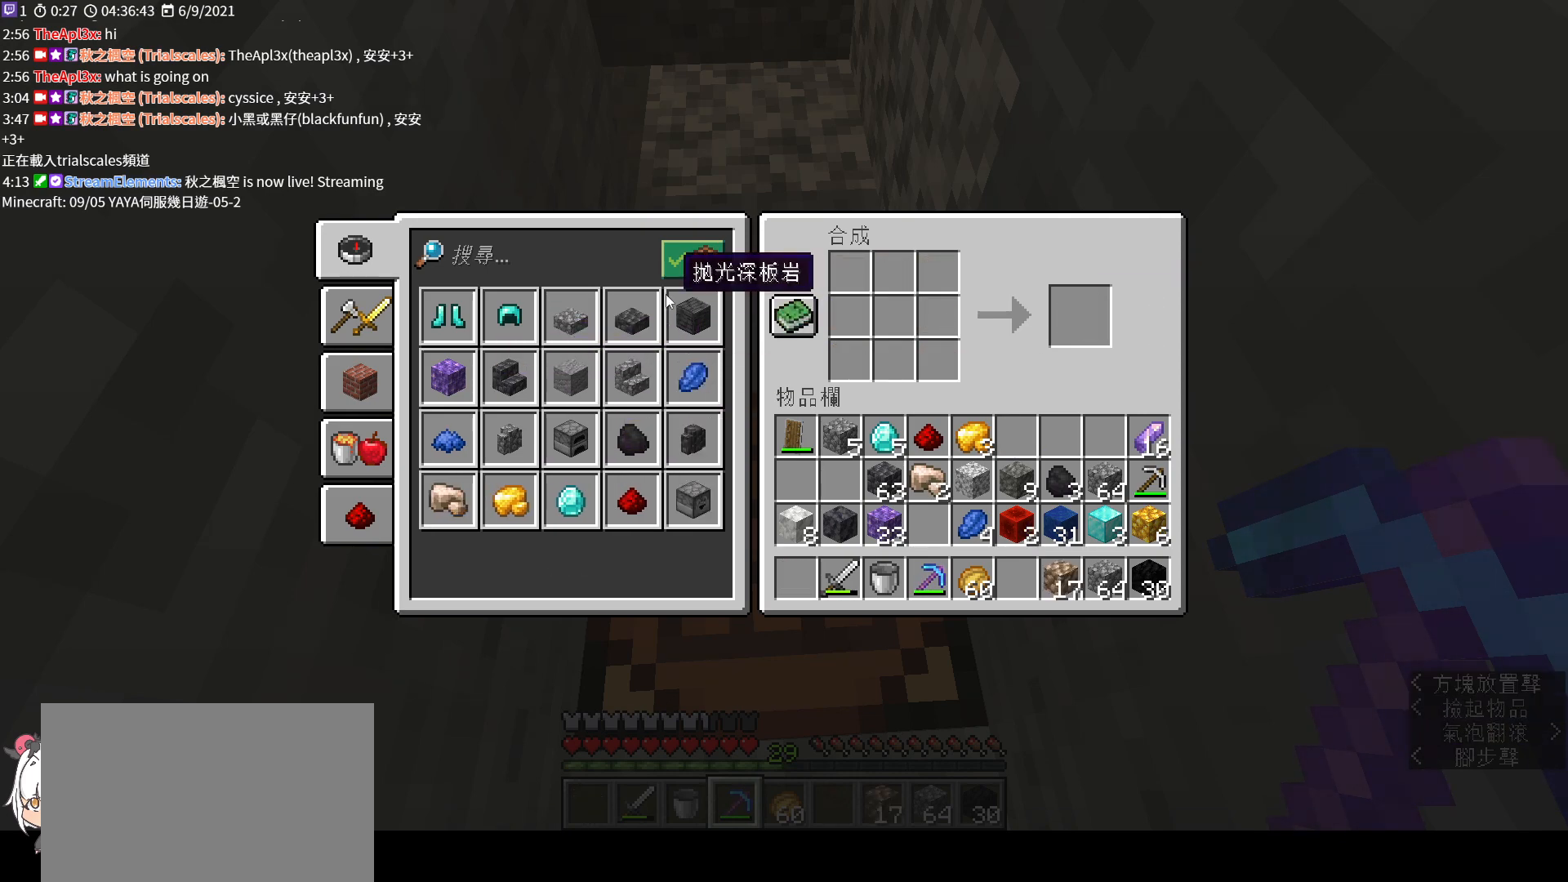
{"keys": [], "mouse": [], "events": []}
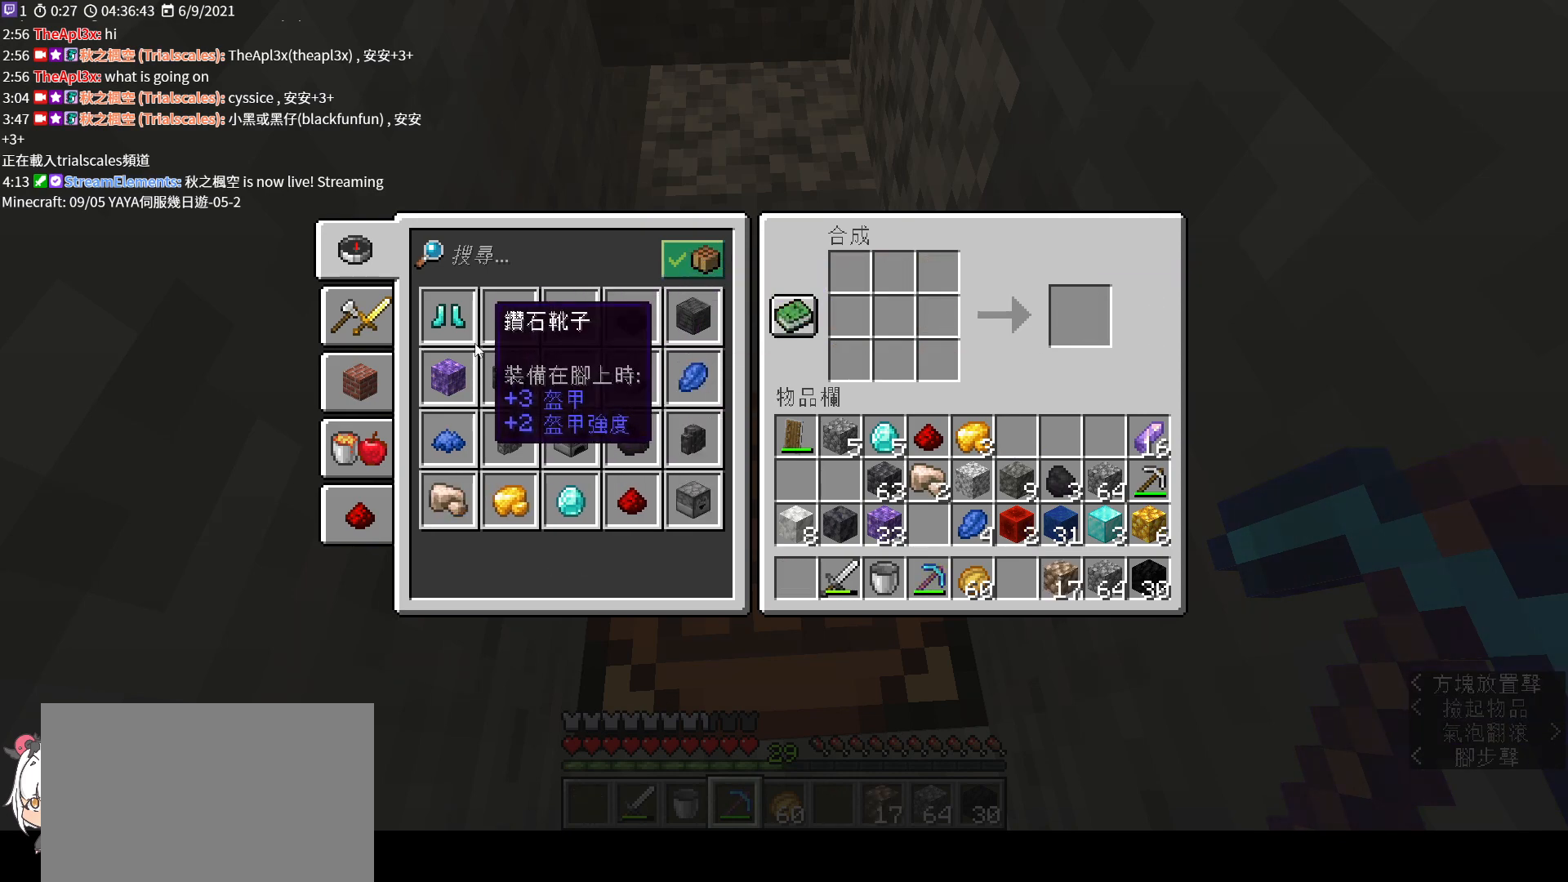
{"keys": ["e"], "mouse": [], "events": [[433, "e", "down"]]}
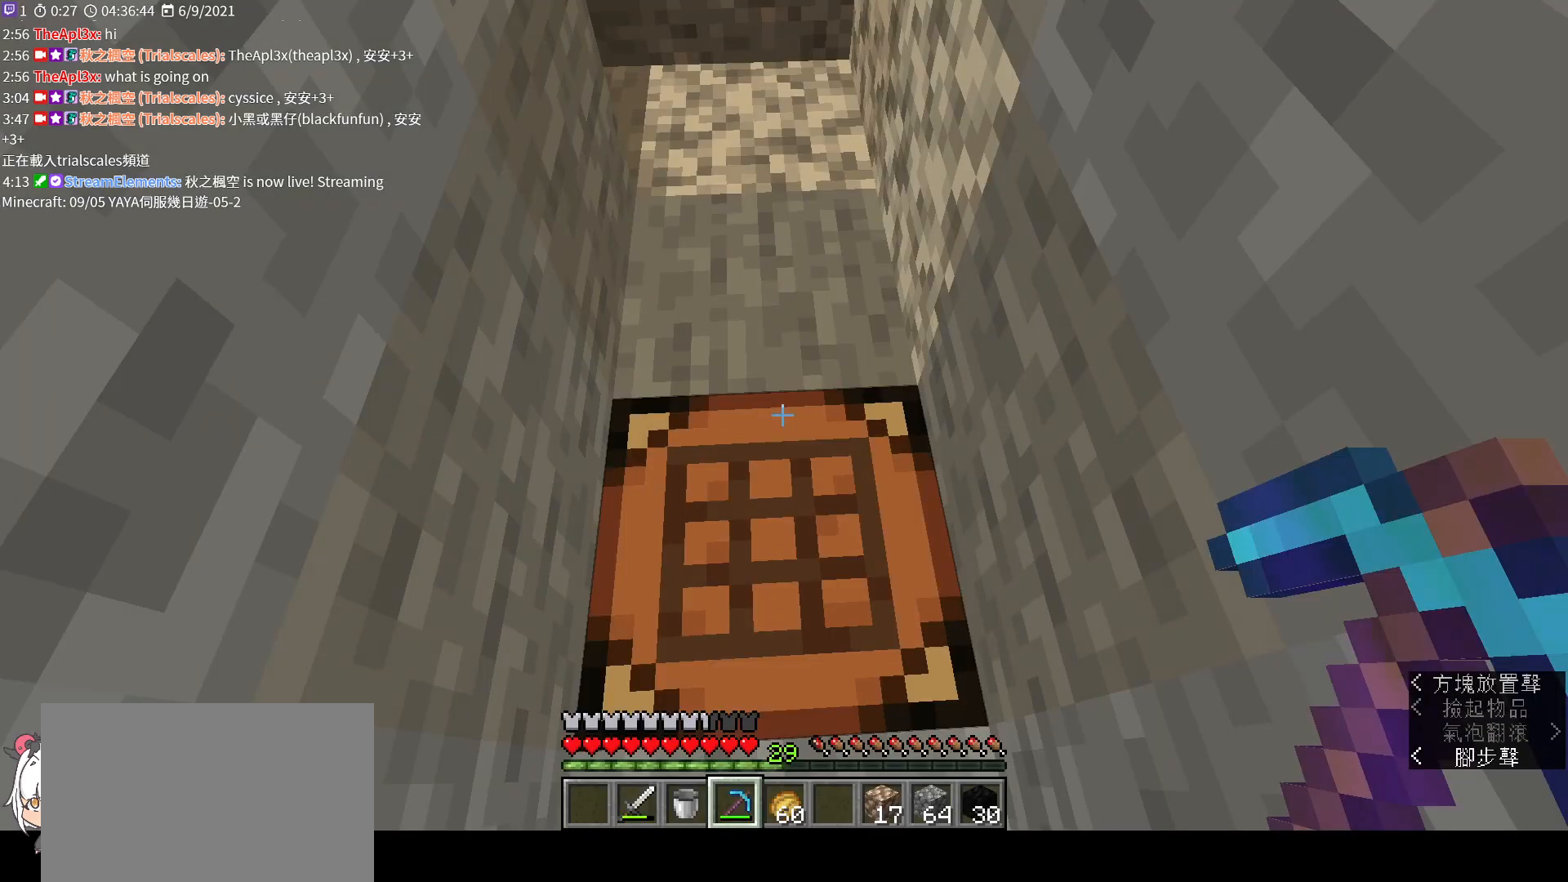
{"keys": ["w"], "mouse": [], "events": [[67, "e", "up"], [133, "w", "down"]]}
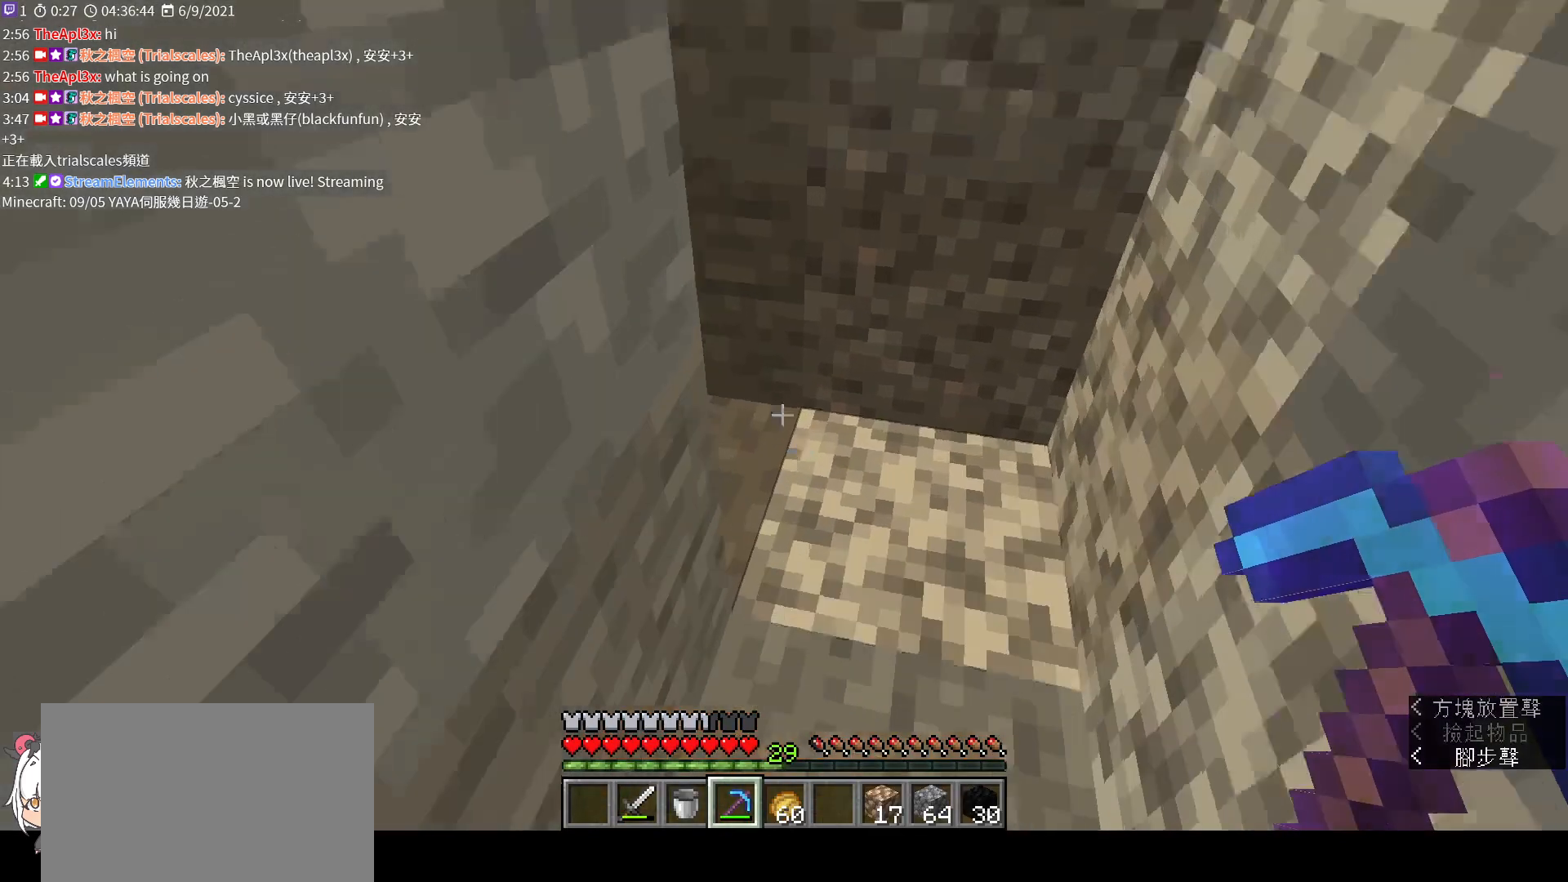
{"keys": [], "mouse": [], "events": [[33, "d", "down"], [267, "d", "up"], [267, "w", "up"]]}
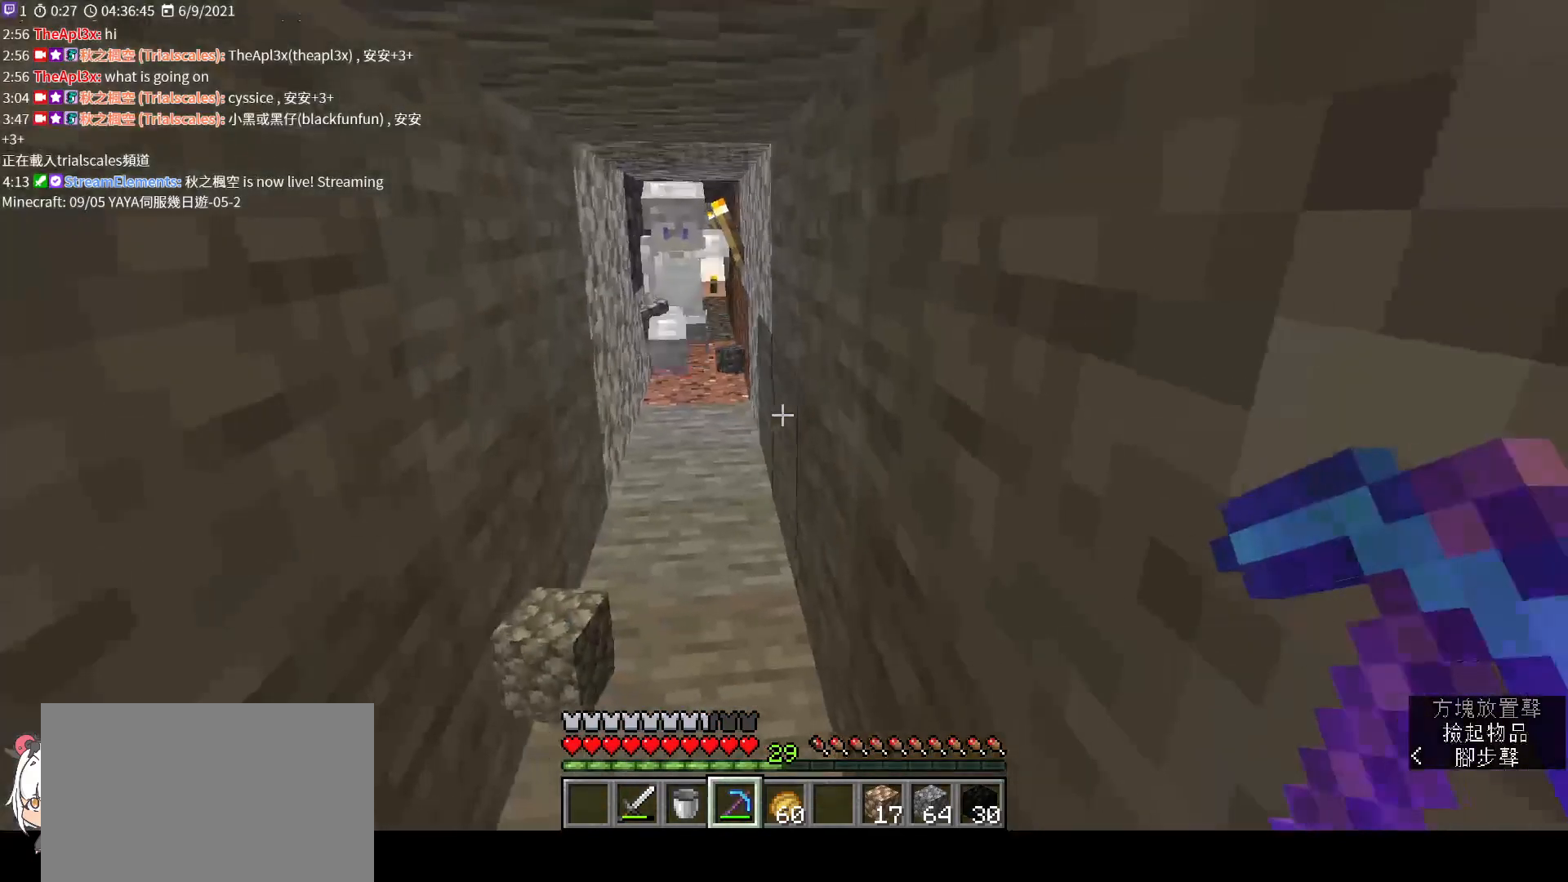
{"keys": ["w"], "mouse": [], "events": [[100, "w", "down"], [333, "a", "down"], [467, "a", "up"]]}
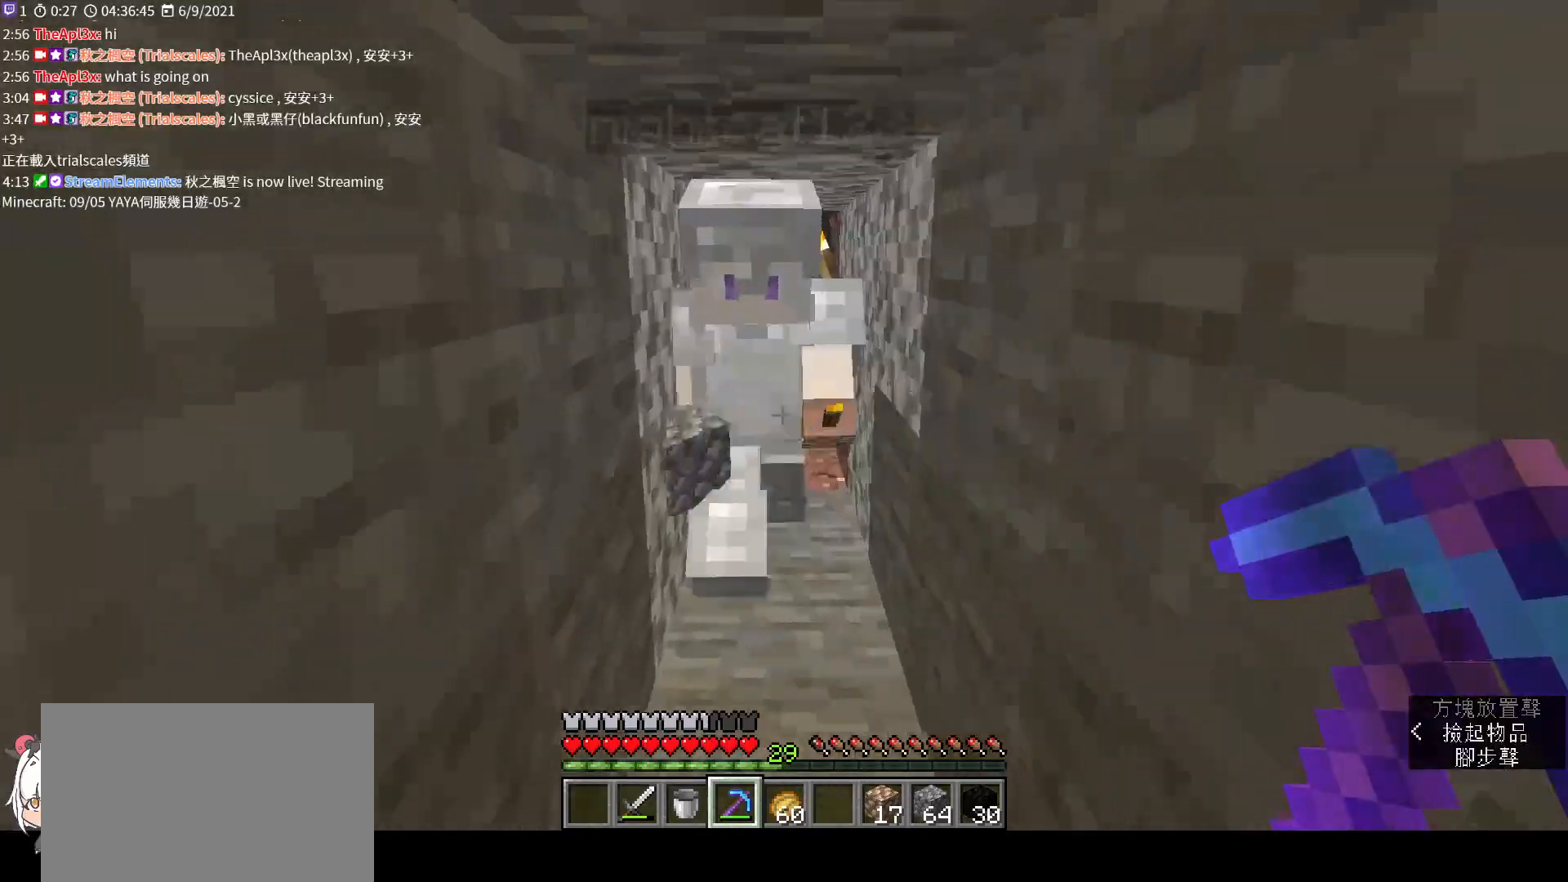
{"keys": ["ctrl", "w"], "mouse": [], "events": [[400, "ctrl", "down"]]}
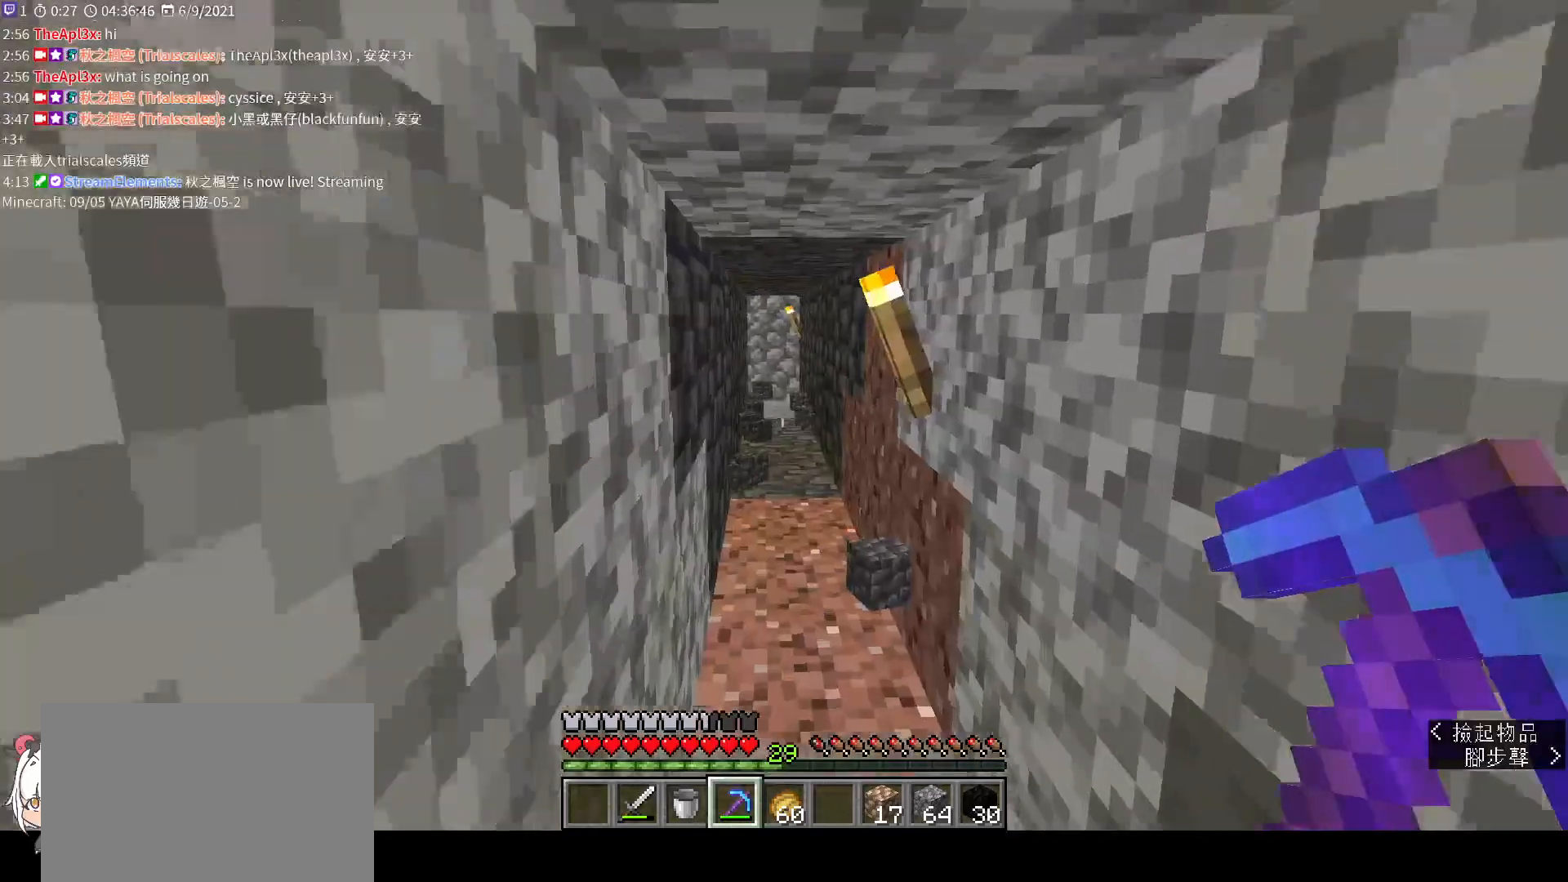
{"keys": ["w"], "mouse": [], "events": [[33, "ctrl", "up"]]}
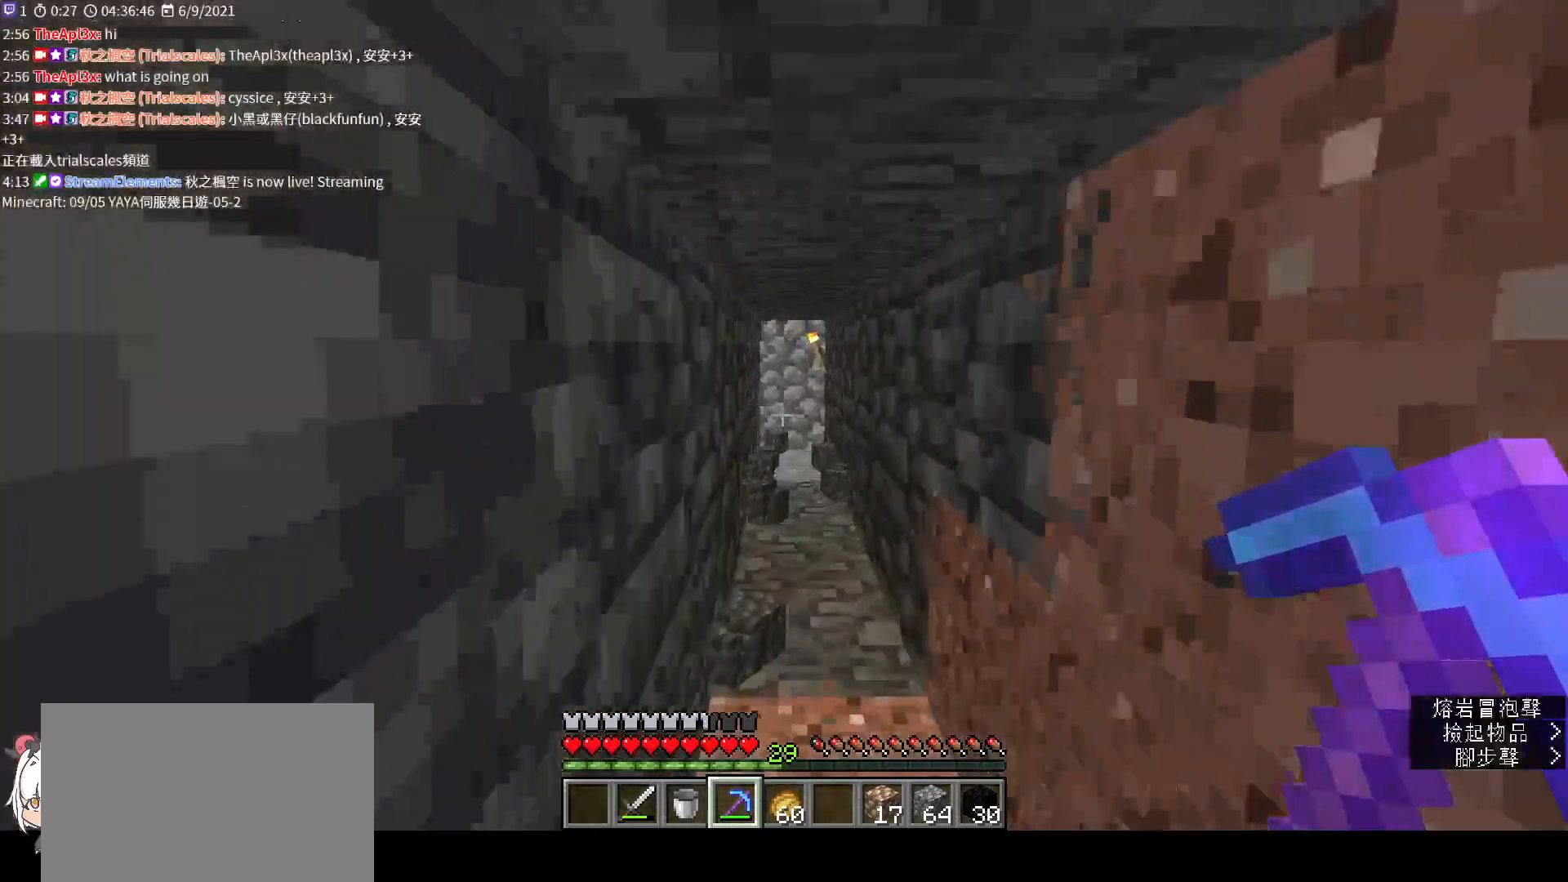
{"keys": ["w"], "mouse": [], "events": []}
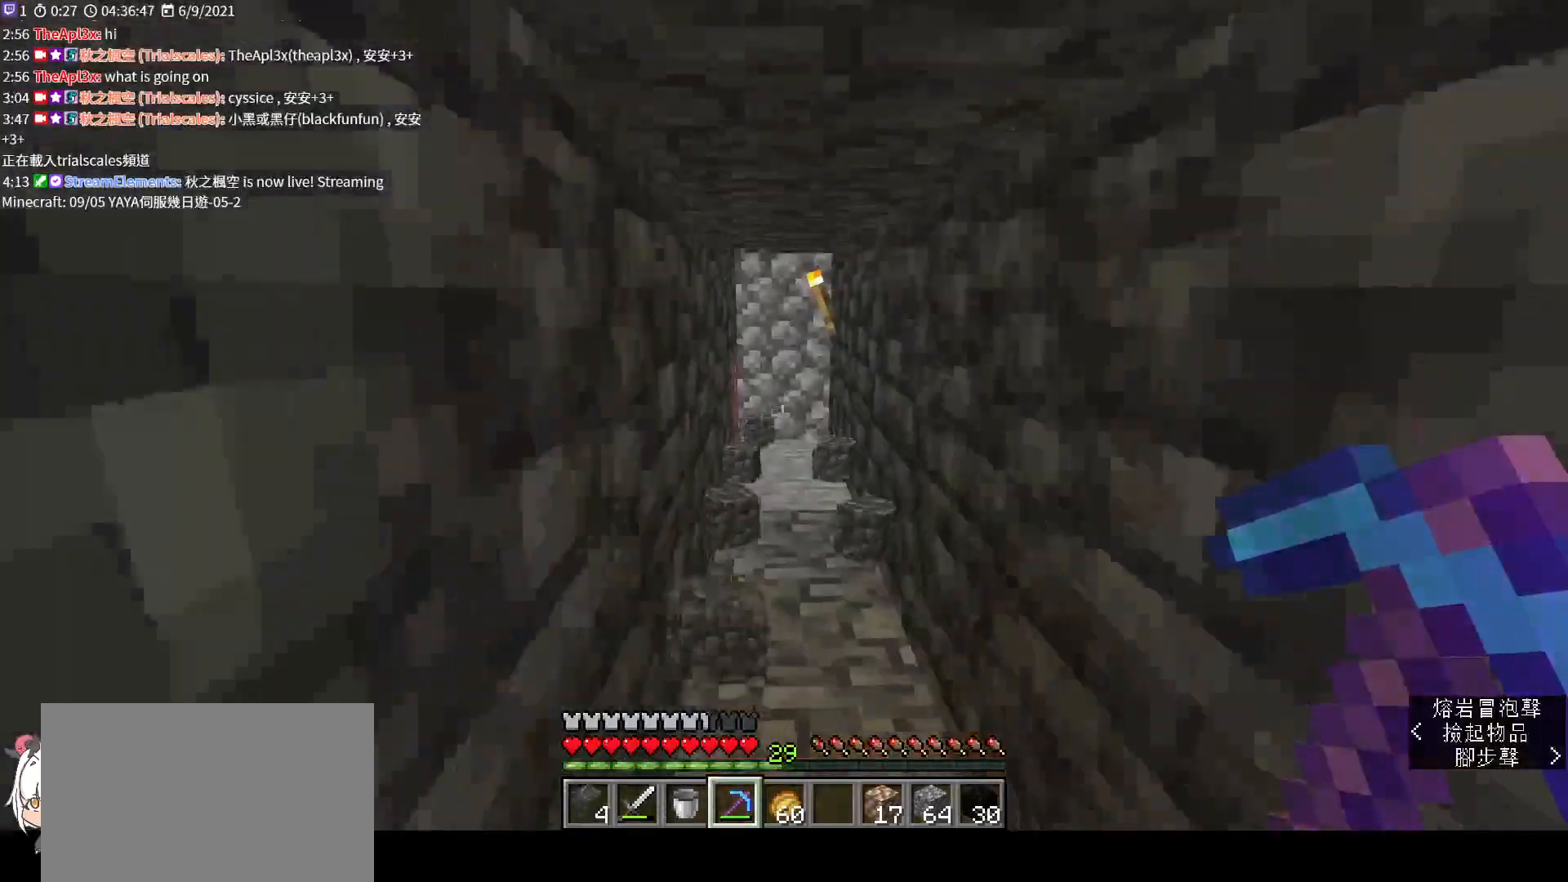
{"keys": ["w"], "mouse": [], "events": []}
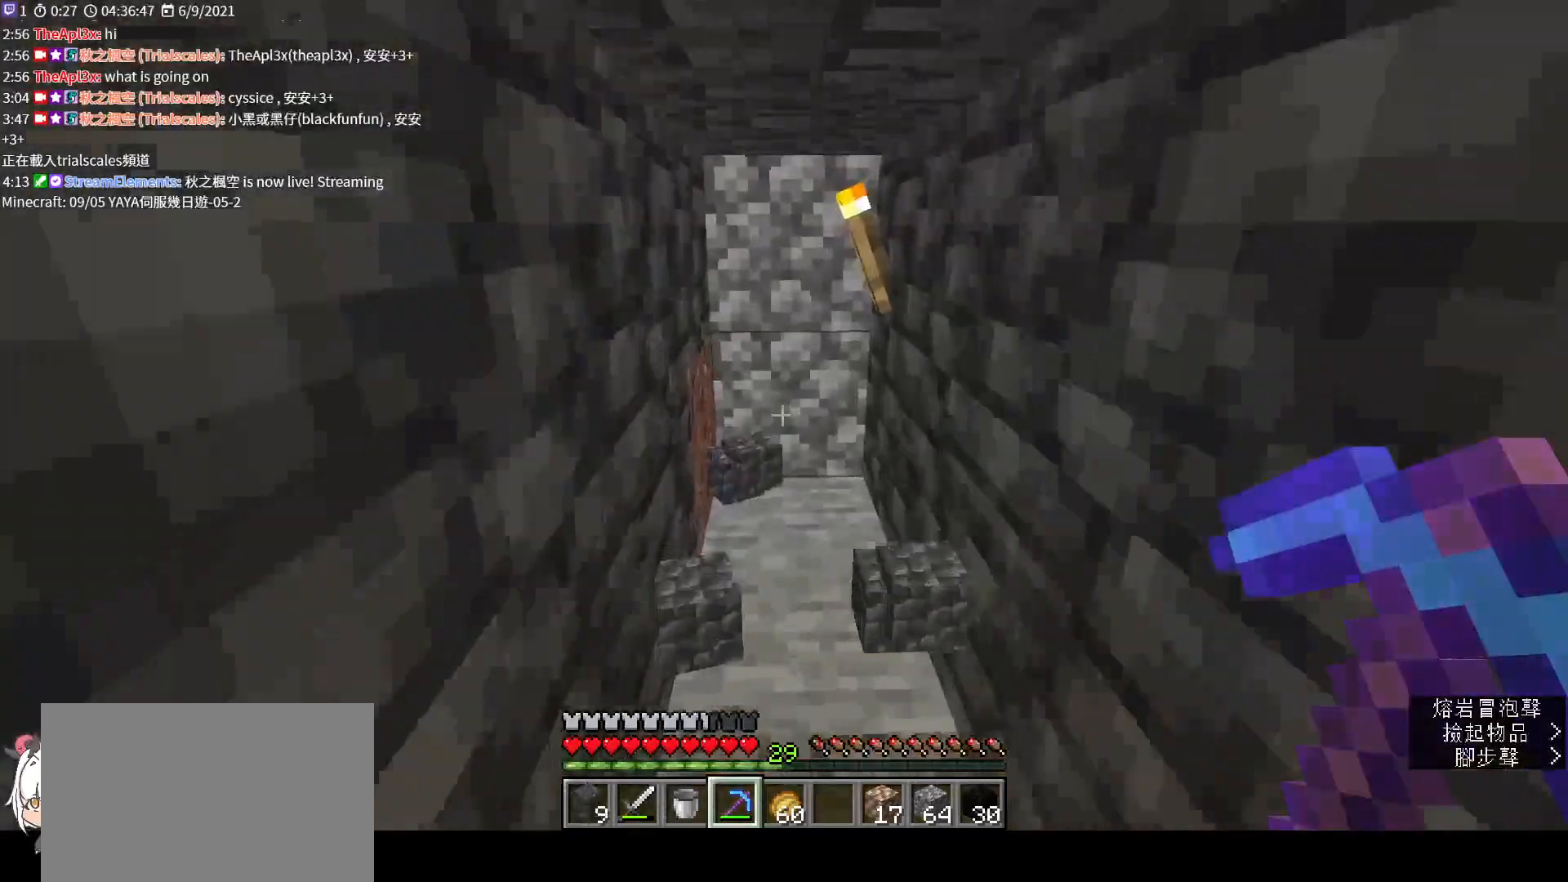
{"keys": [], "mouse": [], "events": [[233, "w", "up"]]}
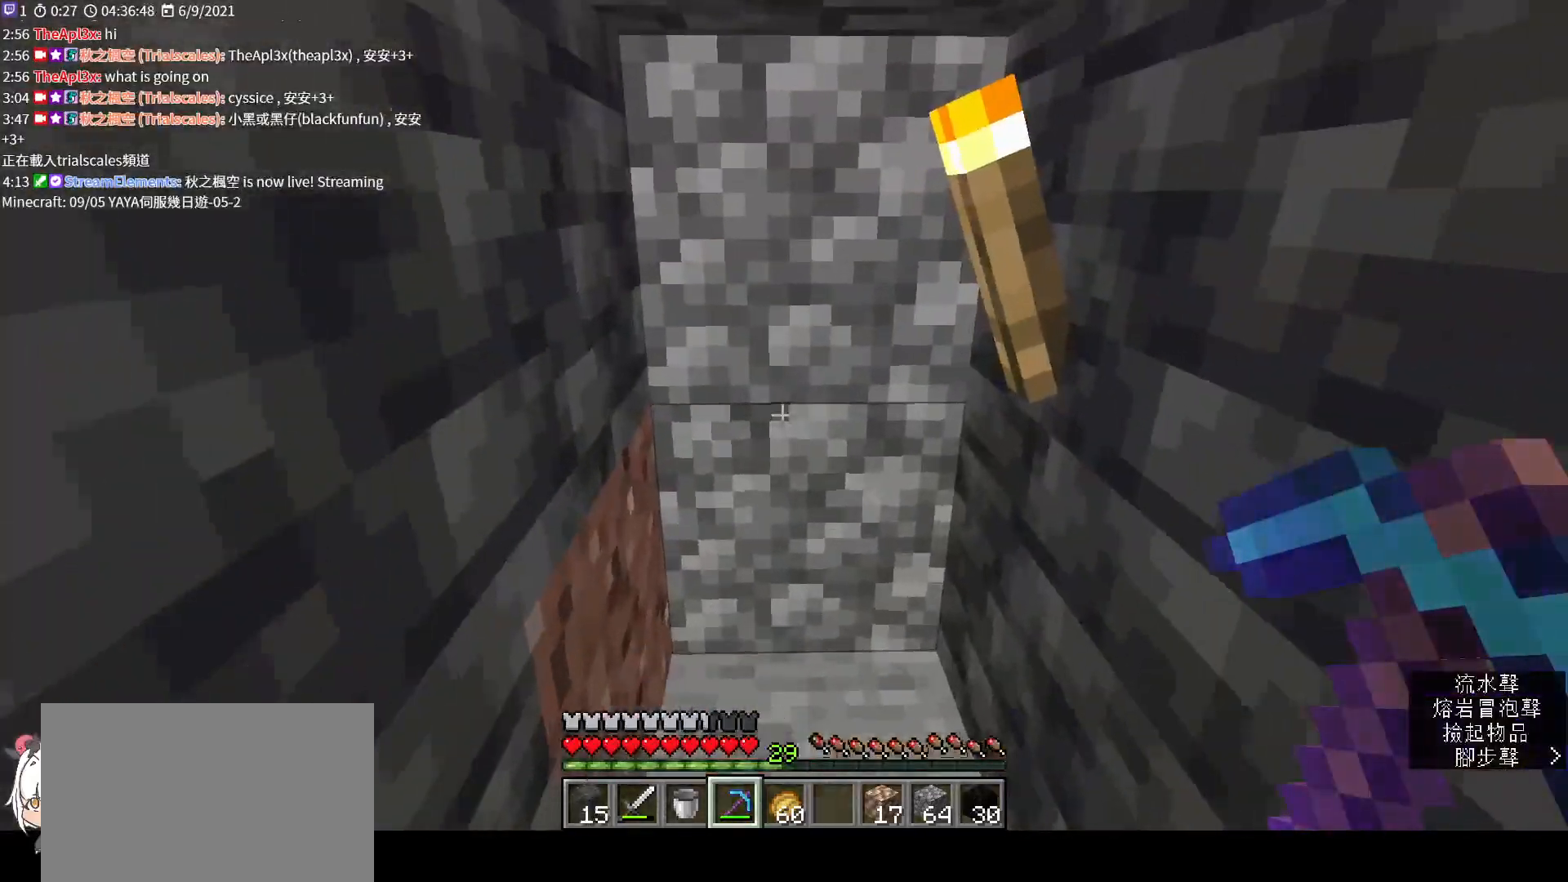
{"keys": ["w"], "mouse": [], "events": [[67, "w", "down"], [300, "a", "down"], [467, "a", "up"]]}
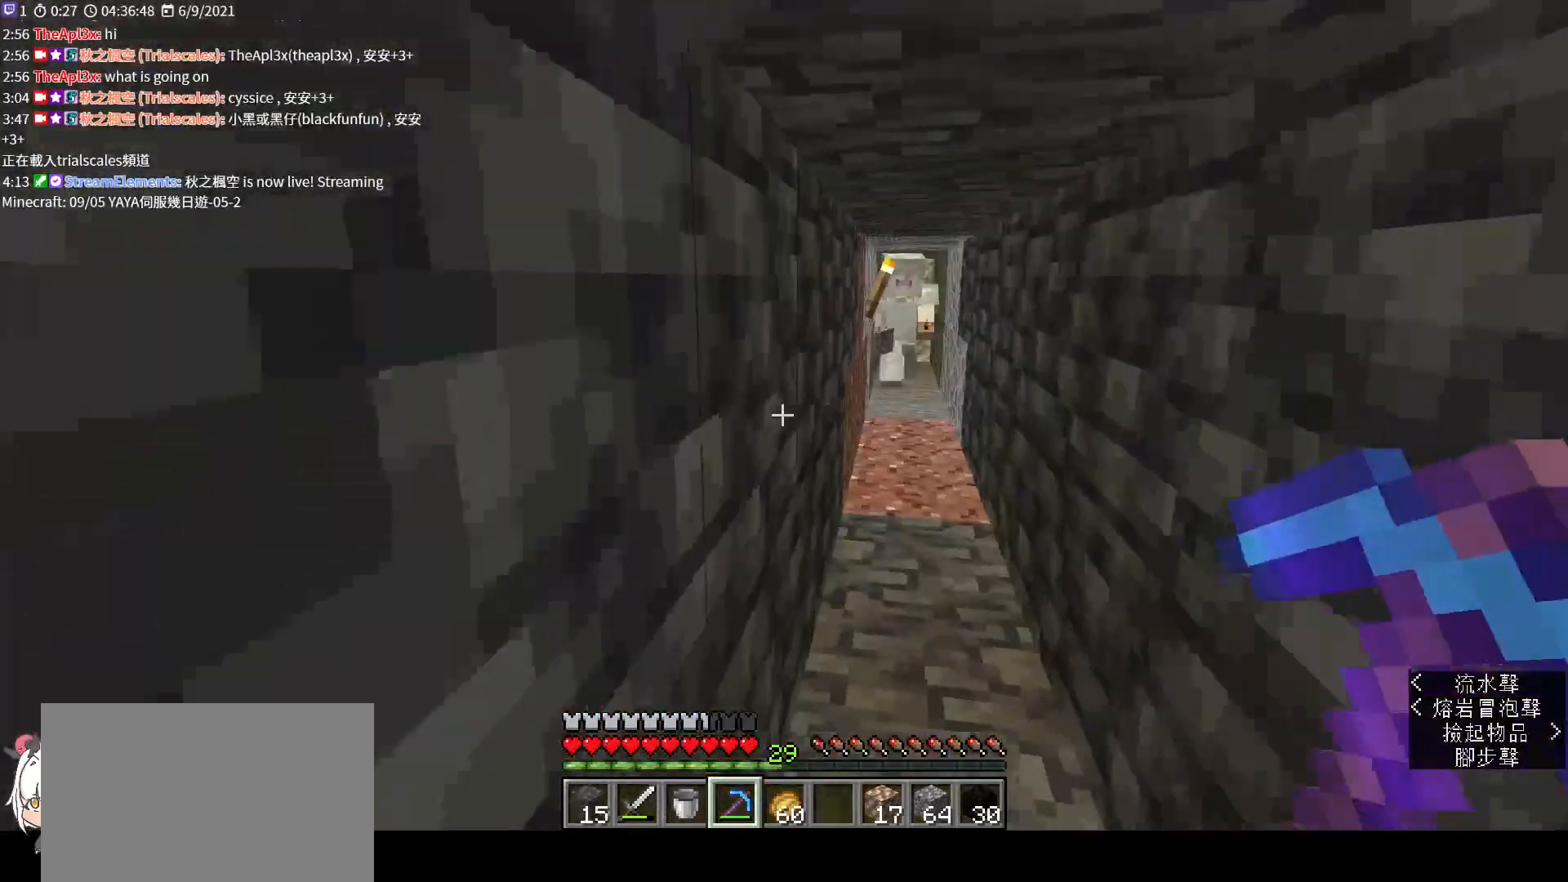
{"keys": ["w"], "mouse": [], "events": [[267, "ctrl", "down"], [400, "ctrl", "up"]]}
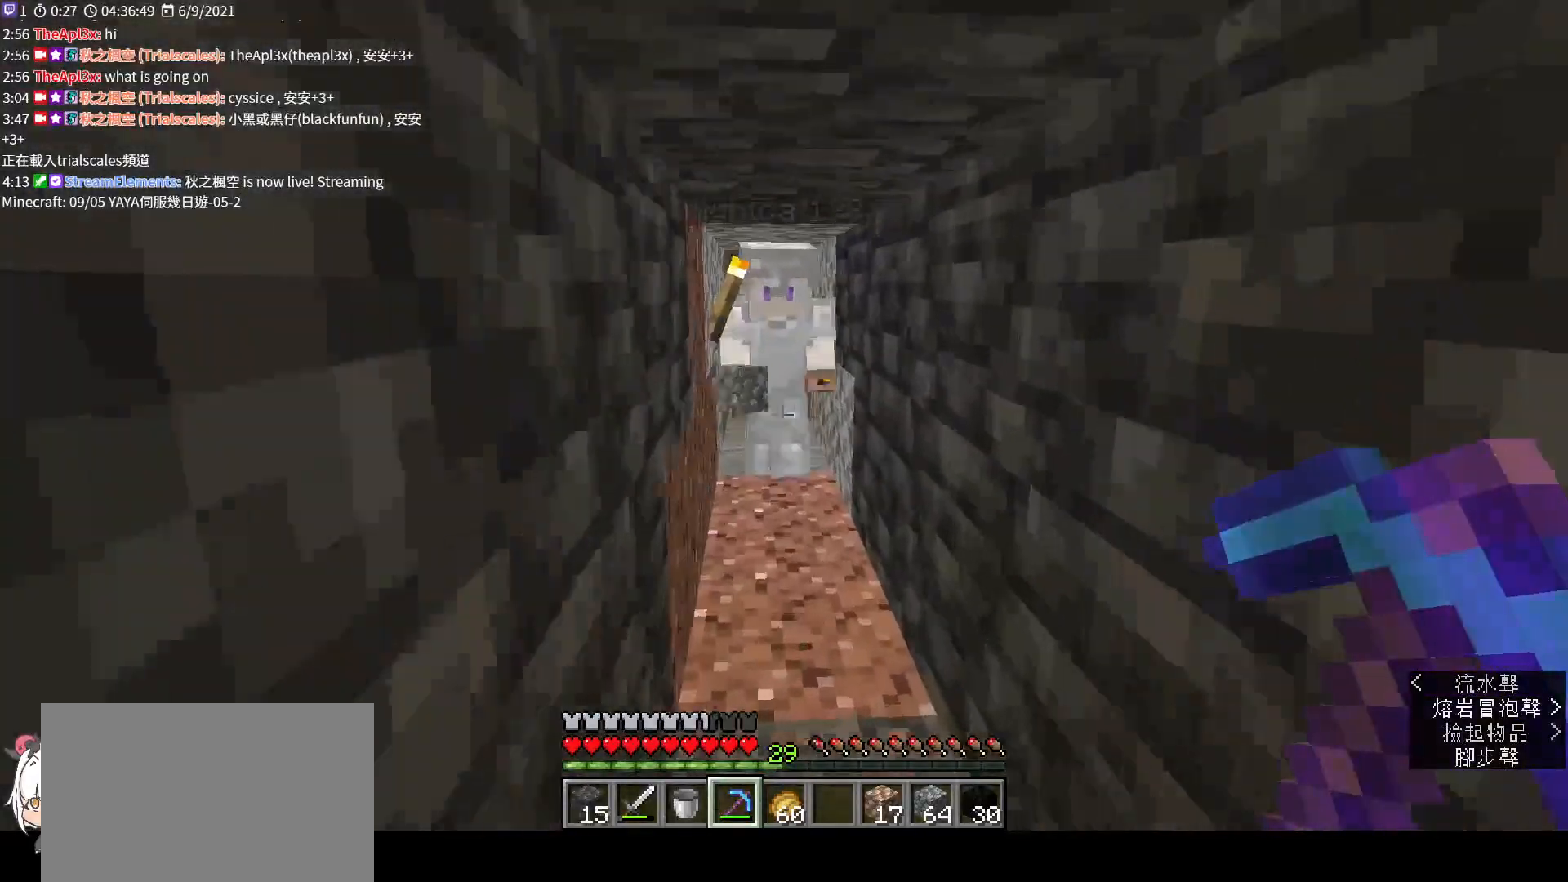
{"keys": ["w"], "mouse": ["wheel"], "events": [[267, "mouse_wheel", "down"]]}
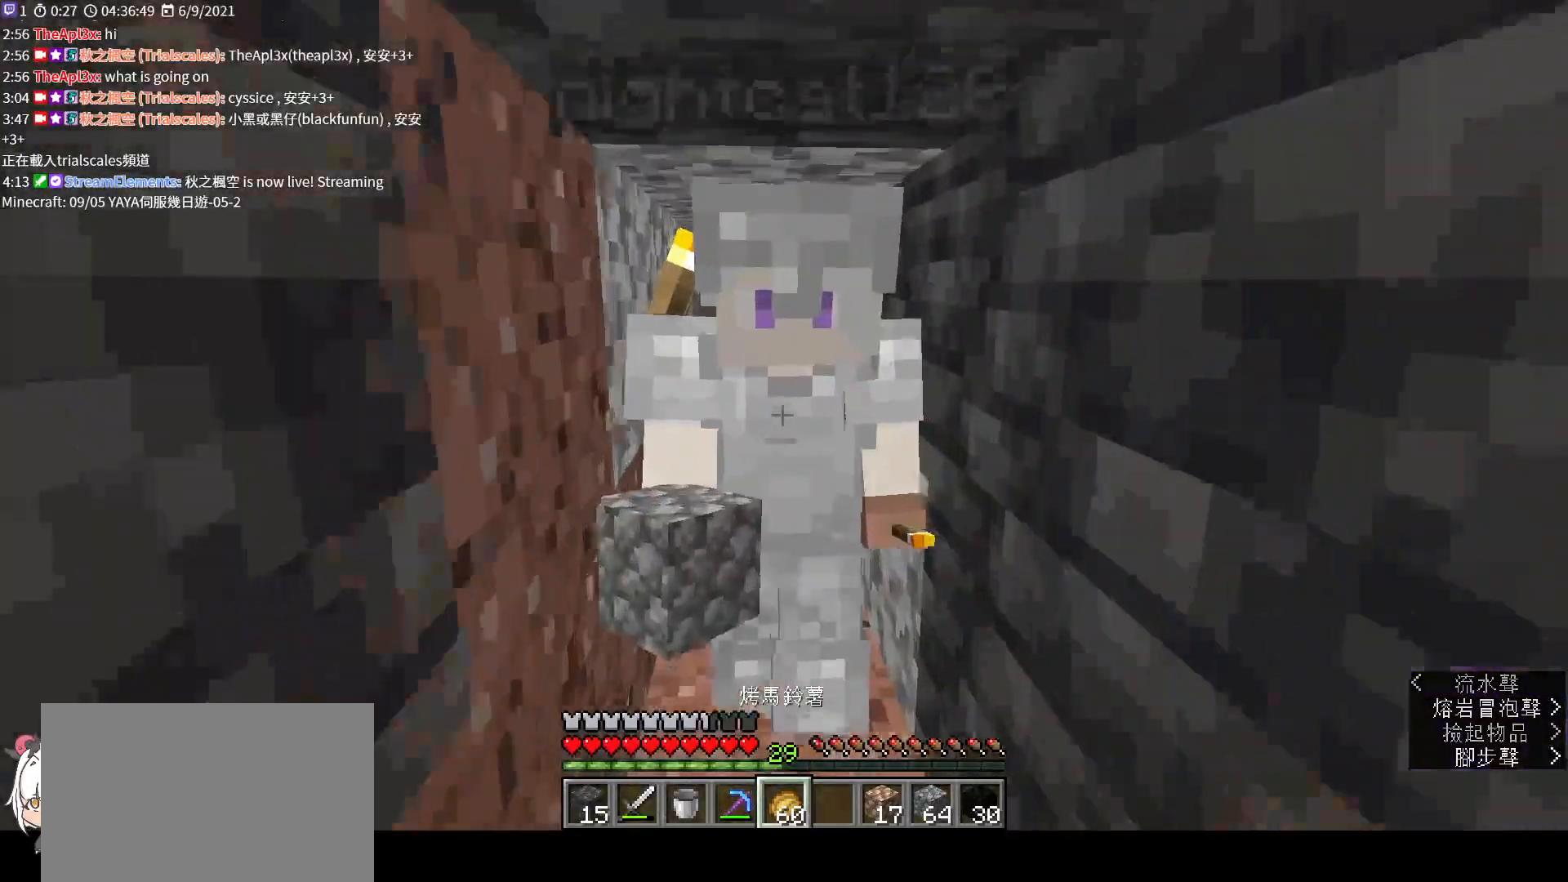
{"keys": ["w"], "mouse": ["right"], "events": [[467, "mouse_right", "down"], [467, "mouse_wheel", "up"]]}
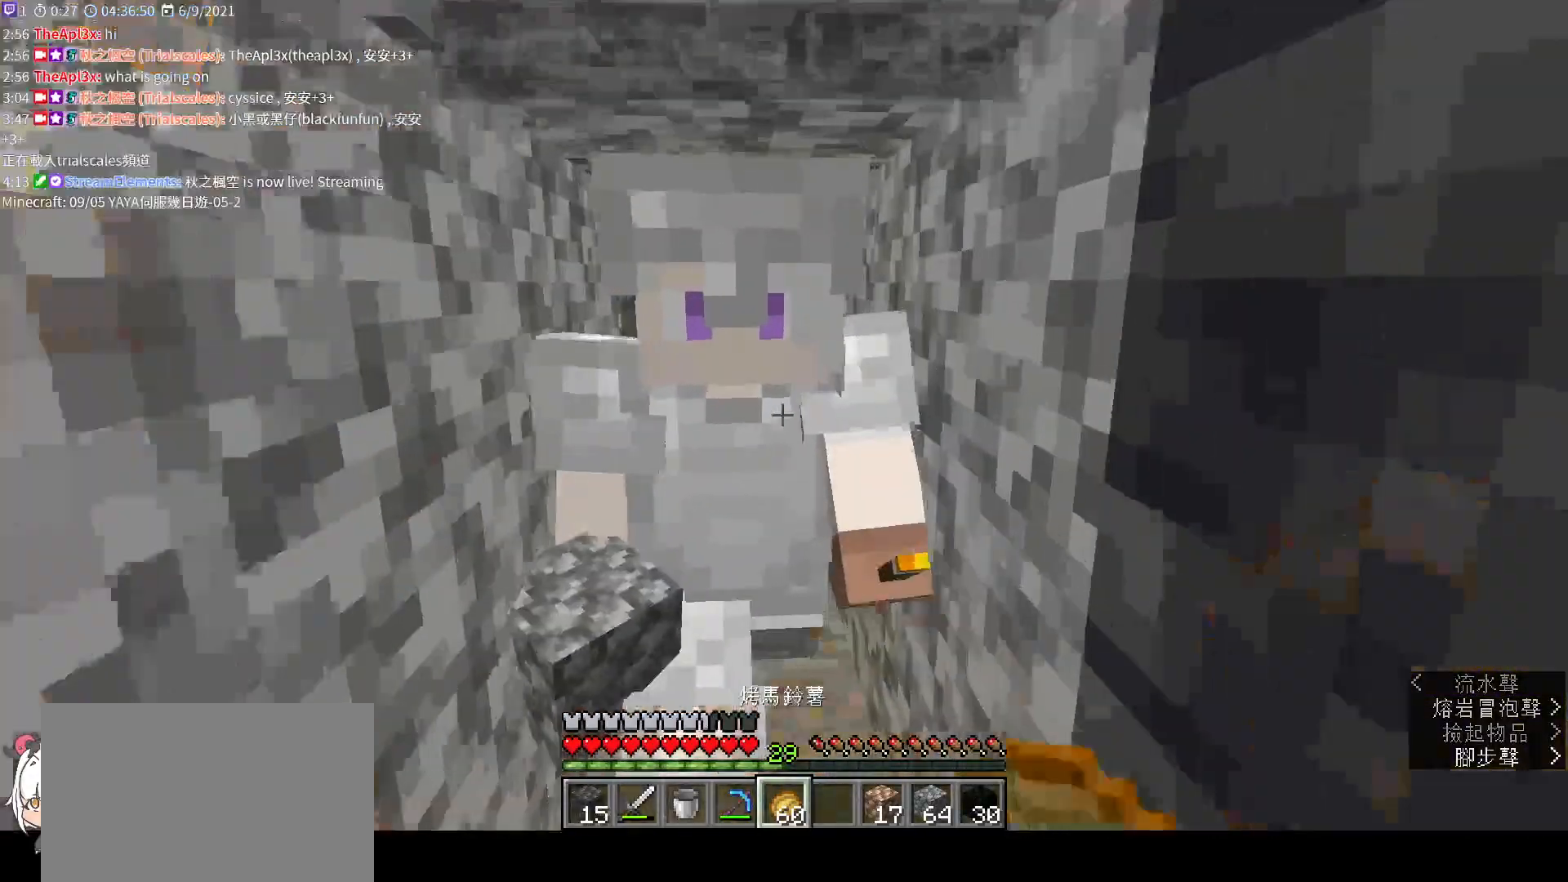
{"keys": ["w"], "mouse": ["right"], "events": []}
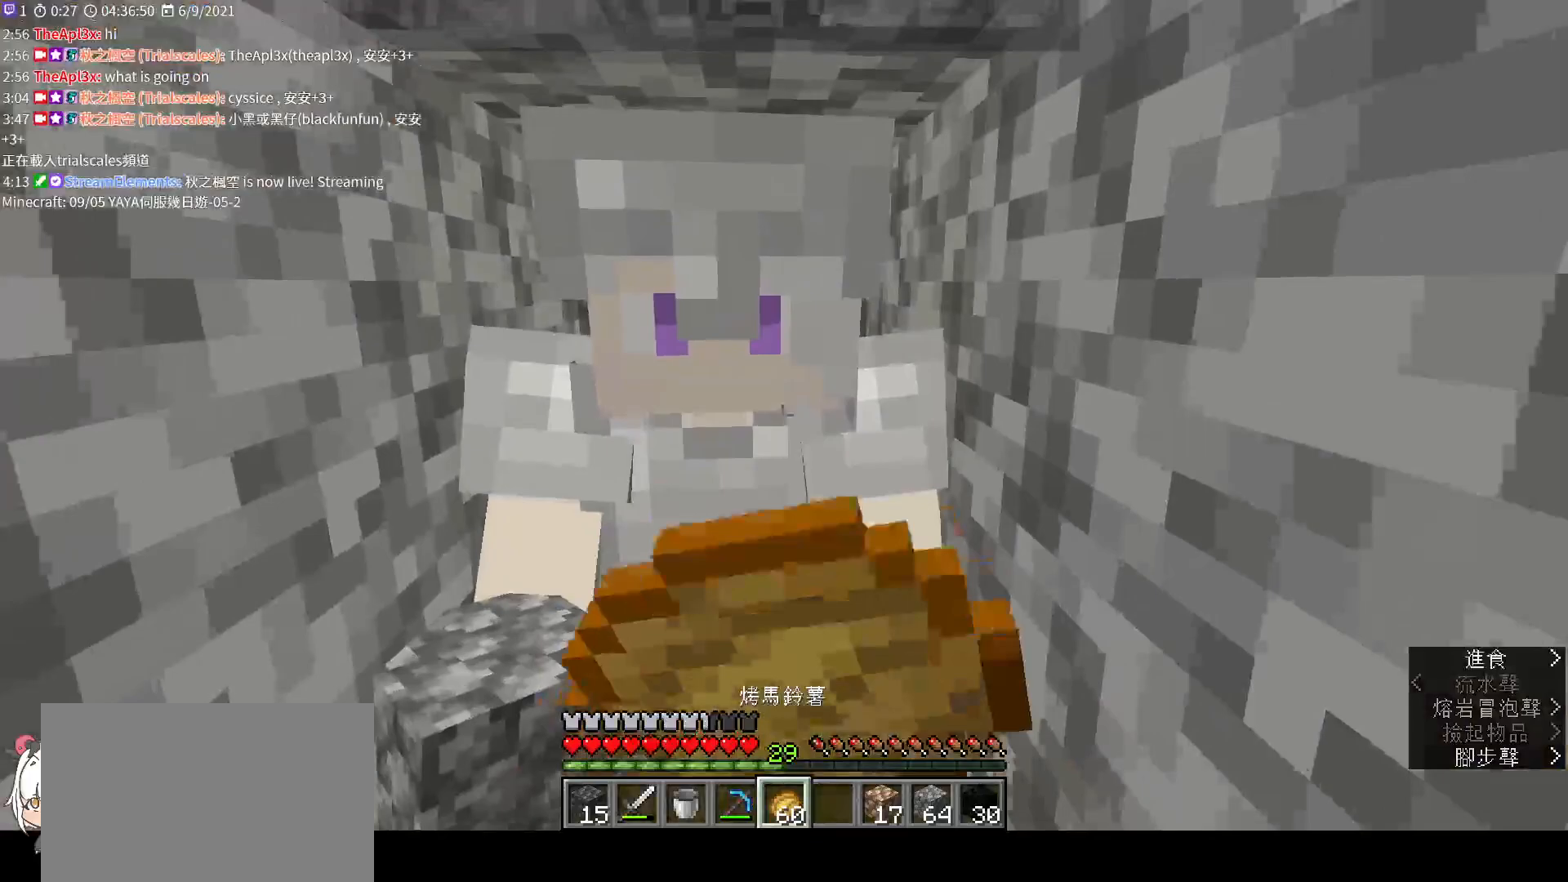
{"keys": ["w"], "mouse": ["right"], "events": []}
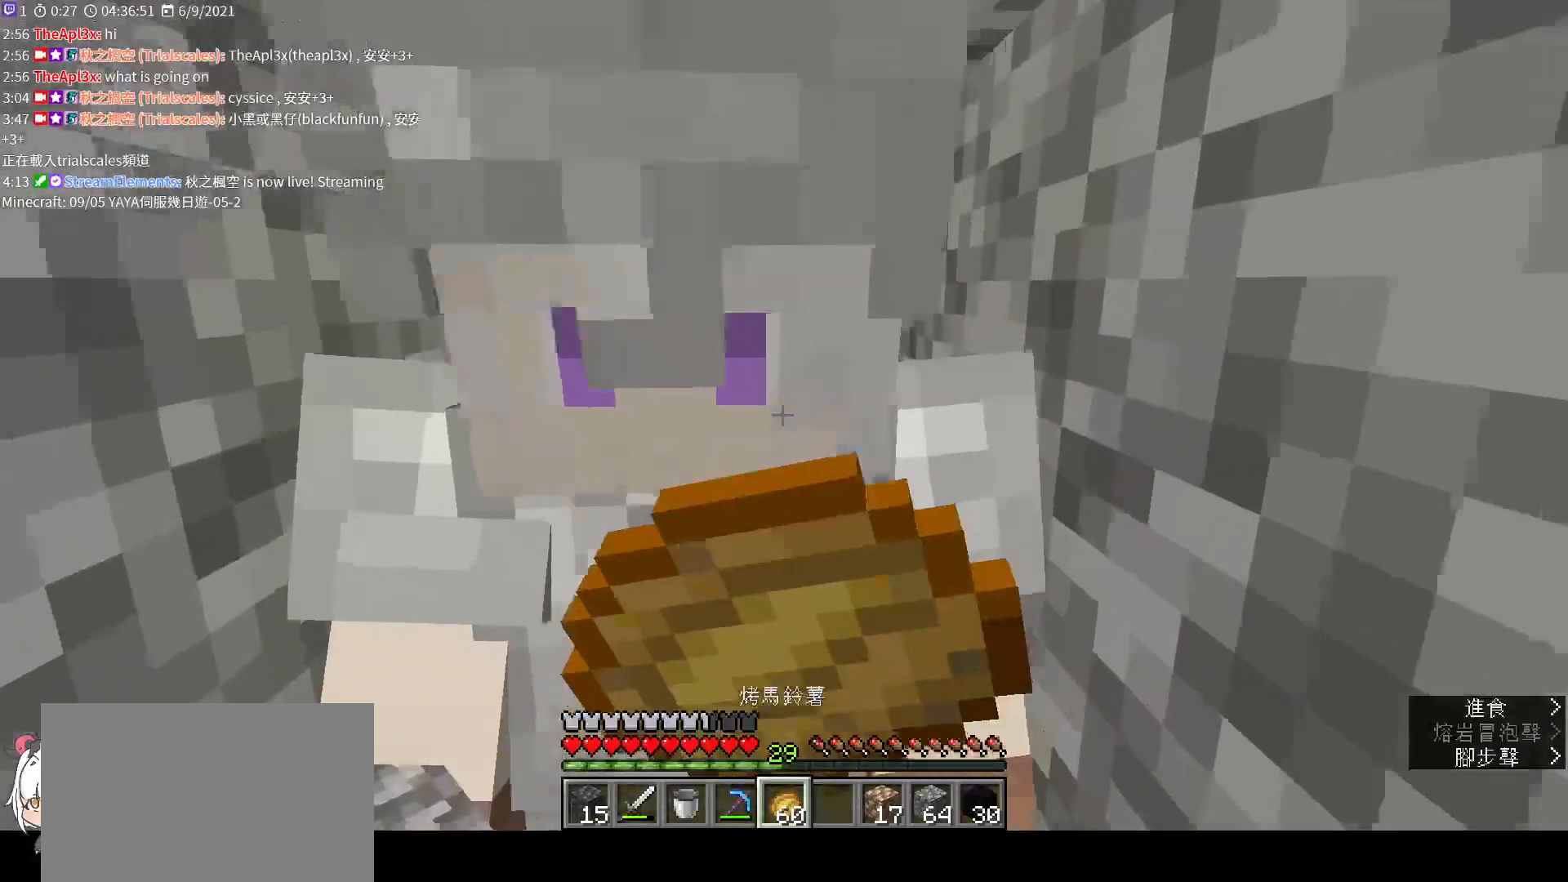
{"keys": ["w"], "mouse": ["right"], "events": []}
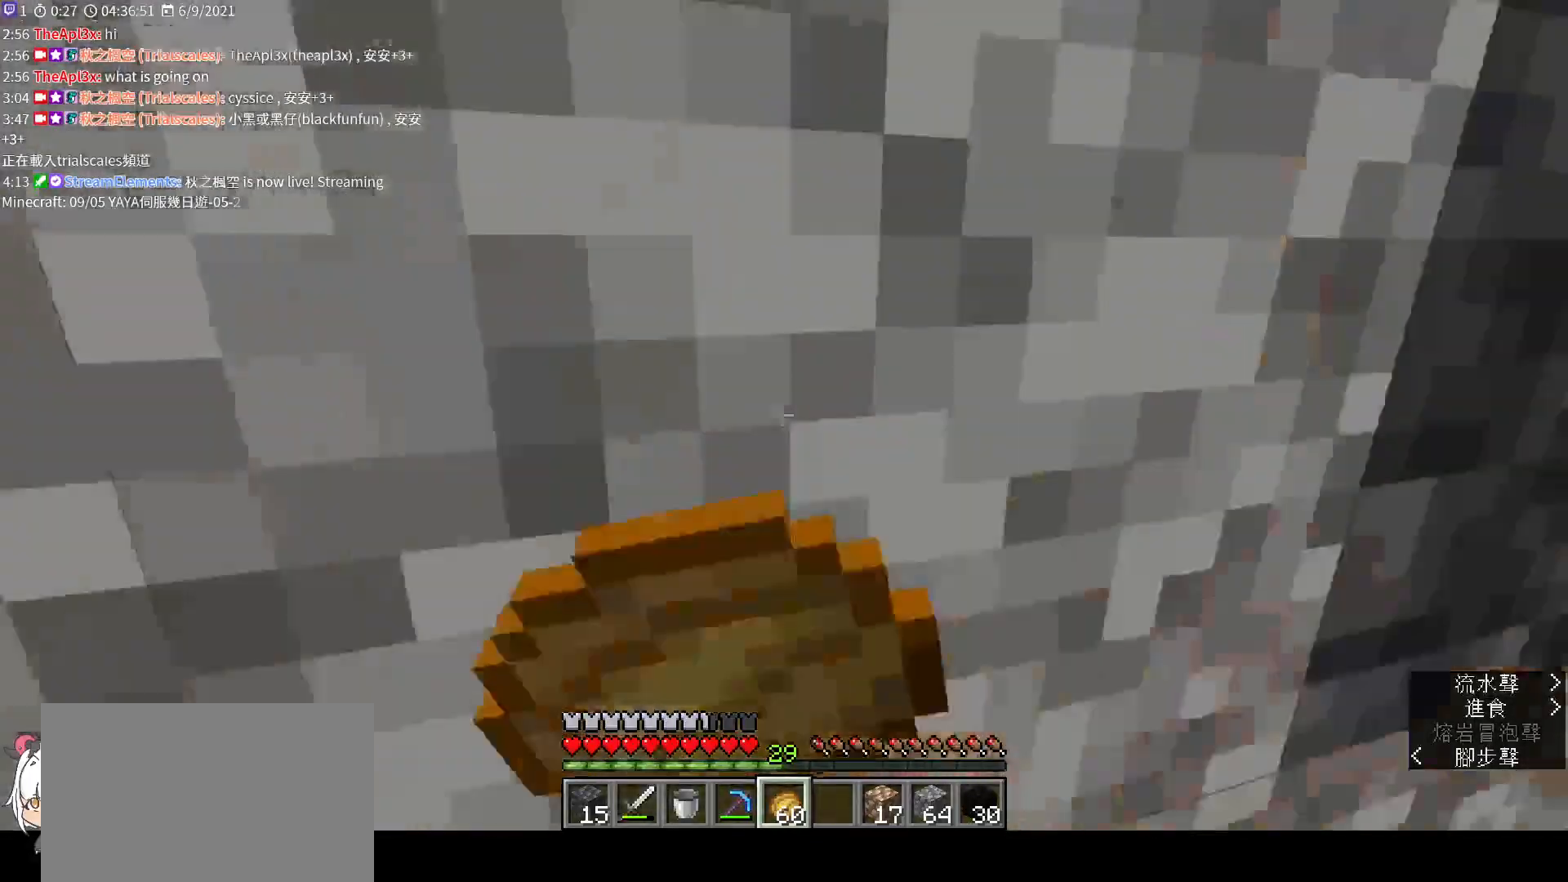
{"keys": ["a", "w"], "mouse": ["right"], "events": [[500, "a", "down"]]}
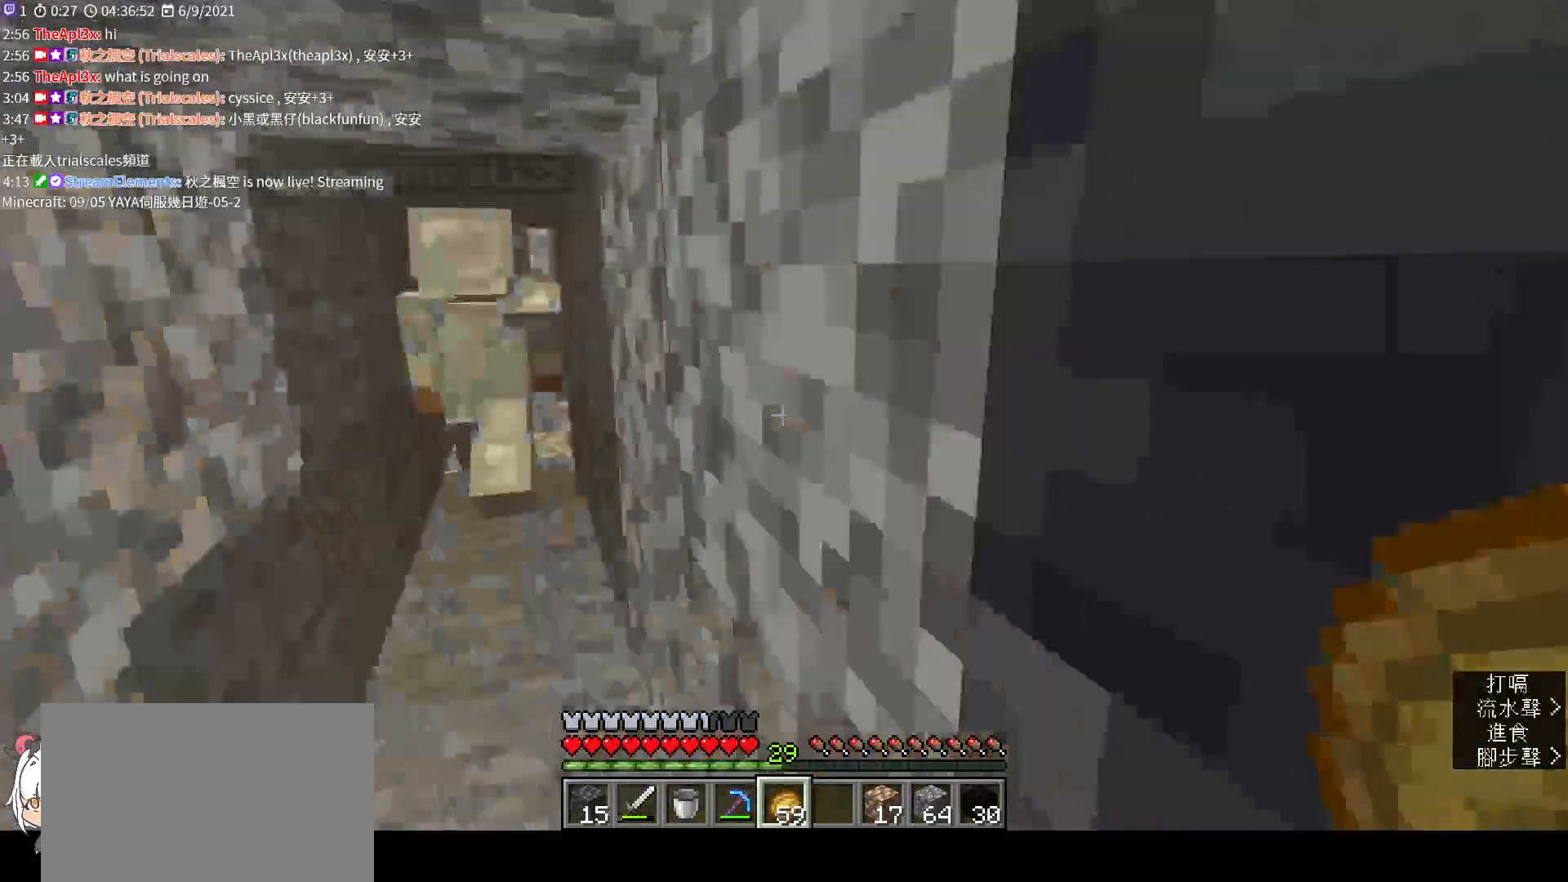
{"keys": ["ctrl", "w"], "mouse": [], "events": [[133, "mouse_right", "up"], [167, "a", "up"], [500, "ctrl", "down"]]}
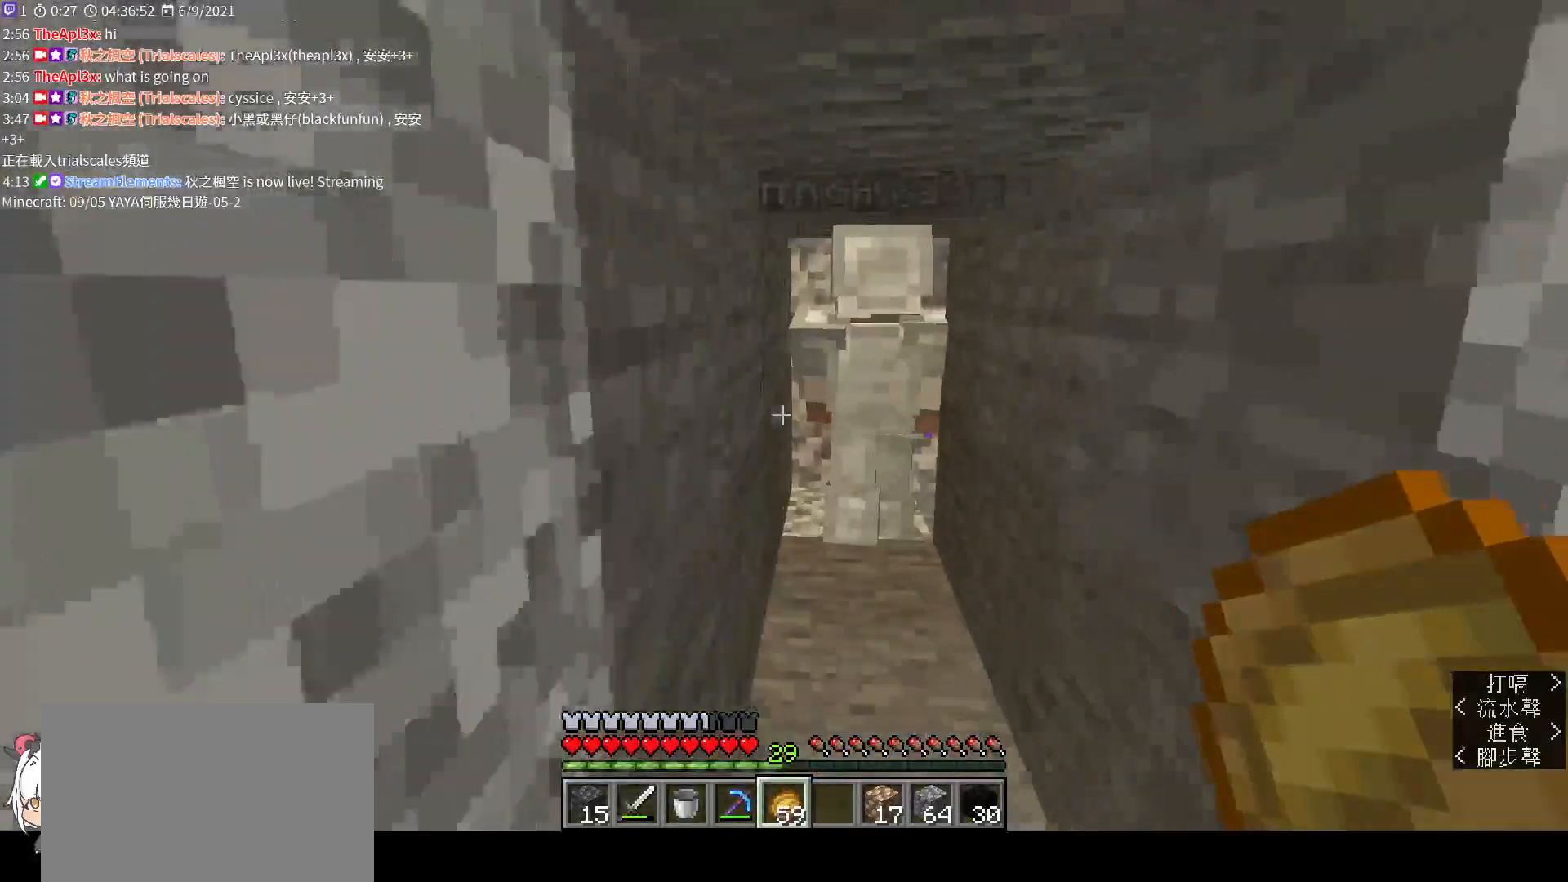
{"keys": ["w"], "mouse": ["wheel"], "events": [[167, "ctrl", "up"], [367, "mouse_wheel", "down"]]}
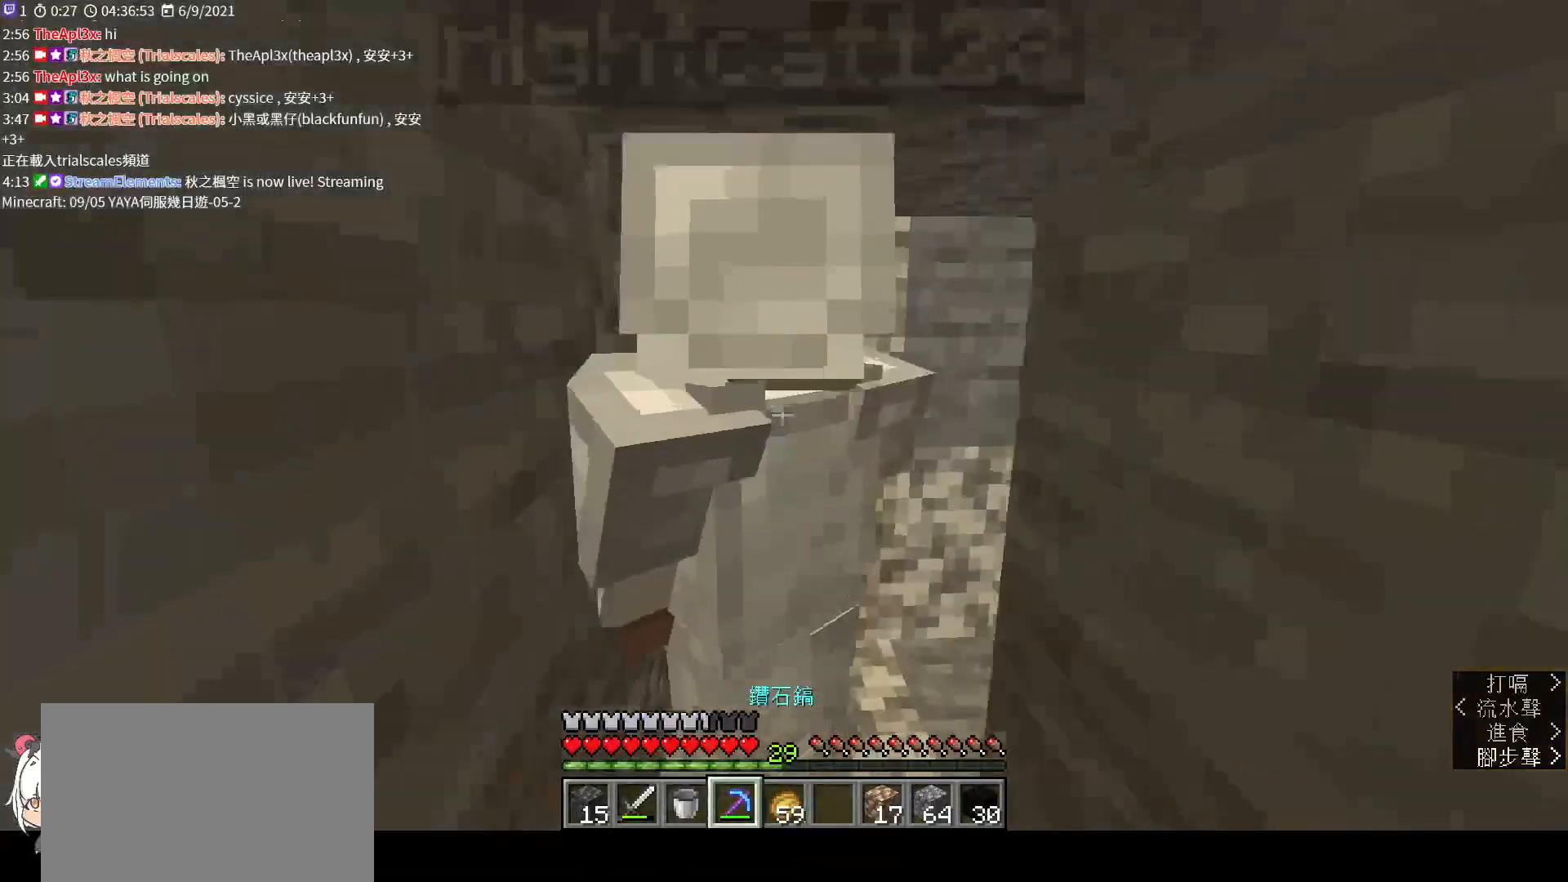
{"keys": ["w"], "mouse": [], "events": [[100, "mouse_wheel", "up"]]}
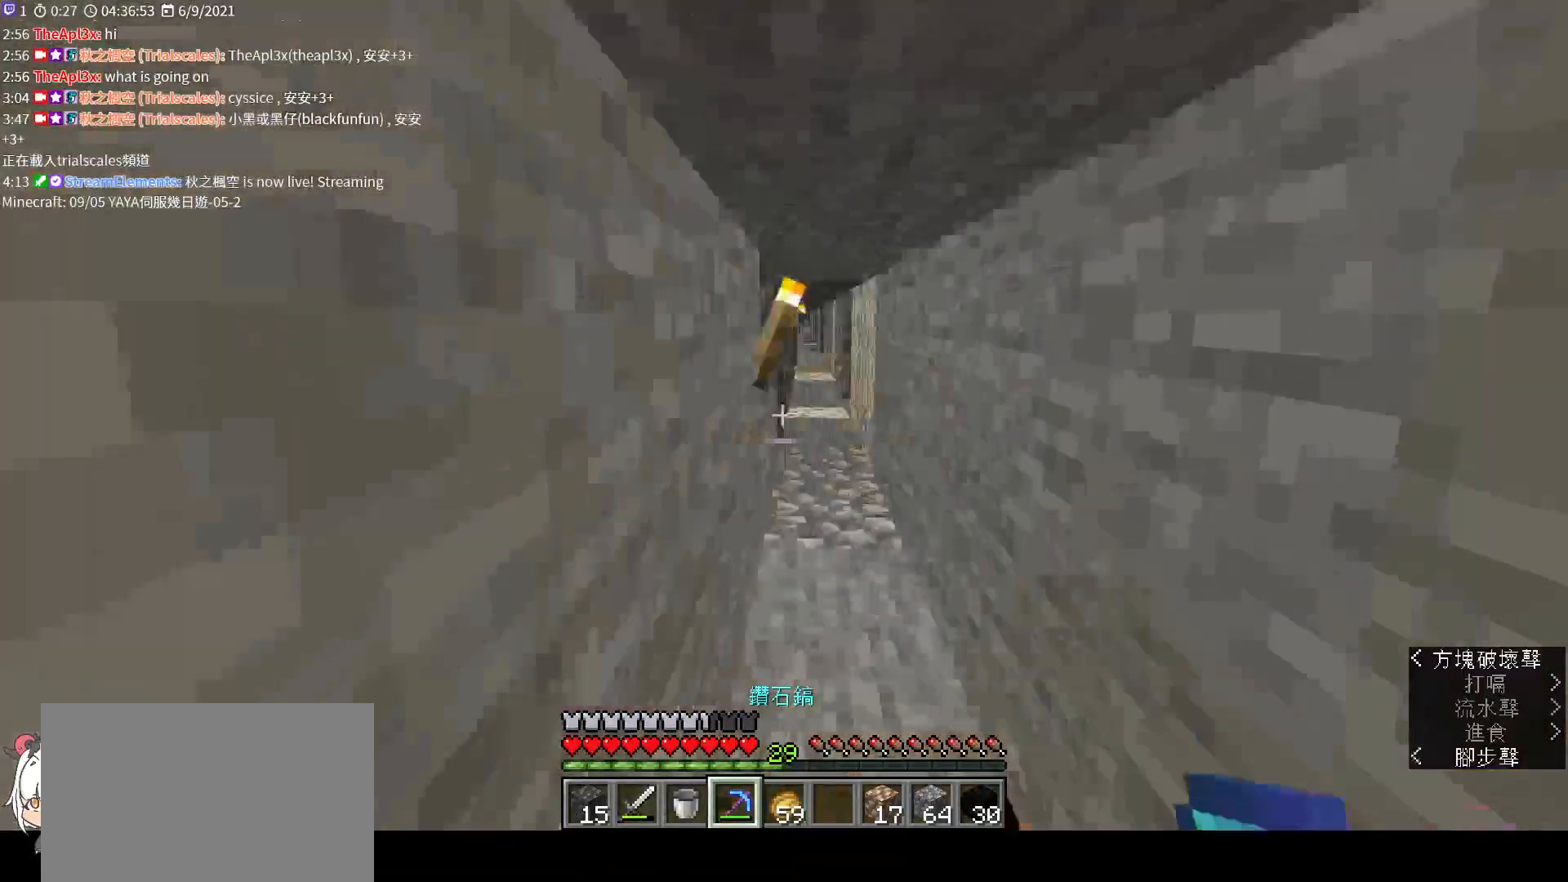
{"keys": ["w"], "mouse": [], "events": []}
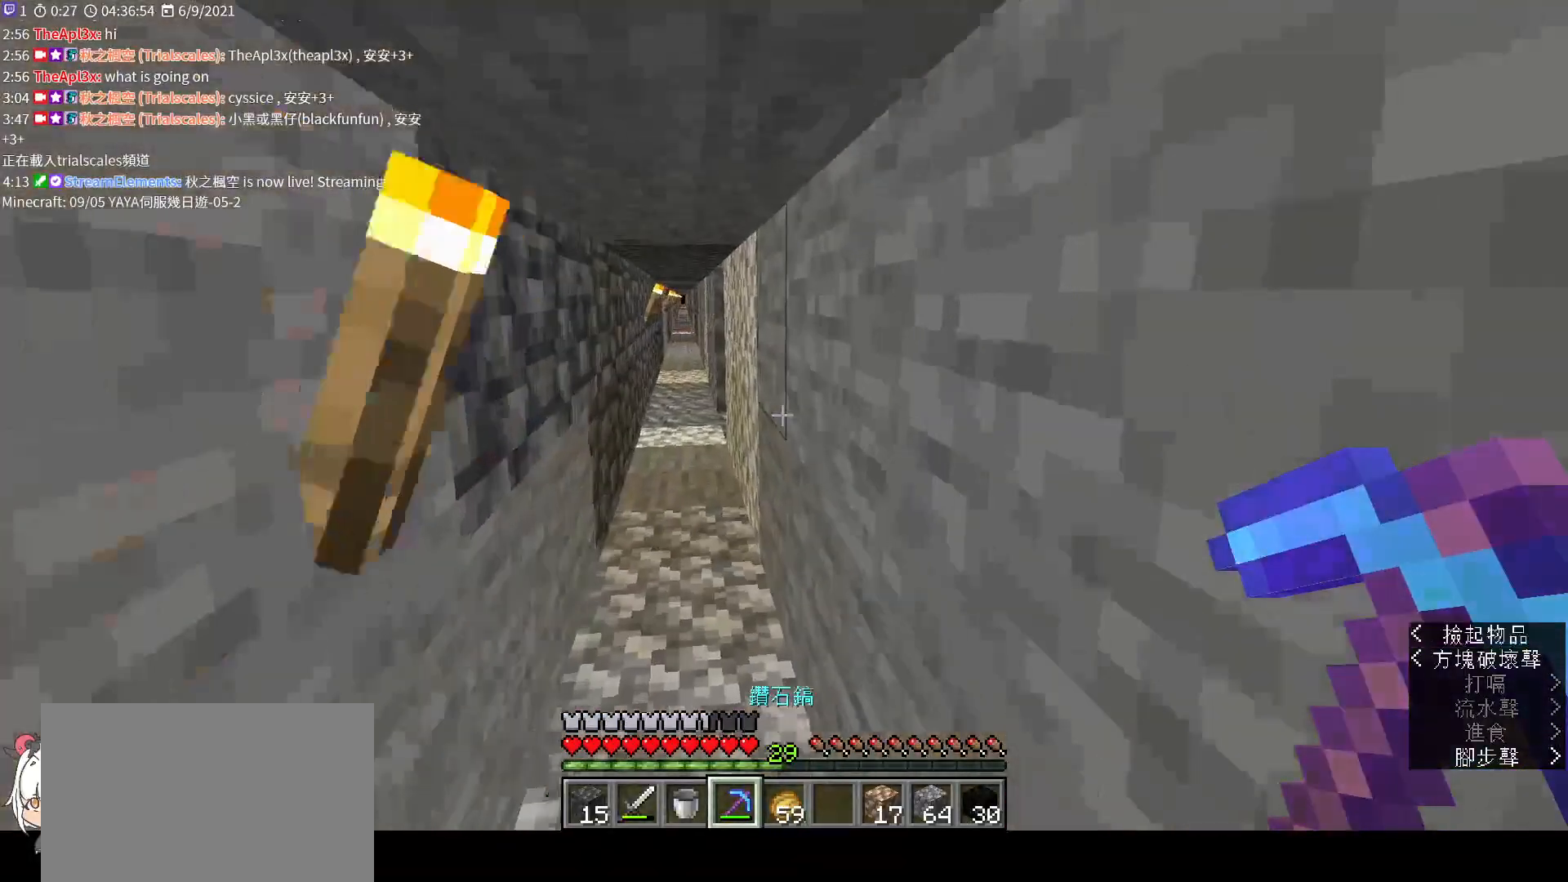
{"keys": ["a", "w"], "mouse": [], "events": [[233, "a", "down"]]}
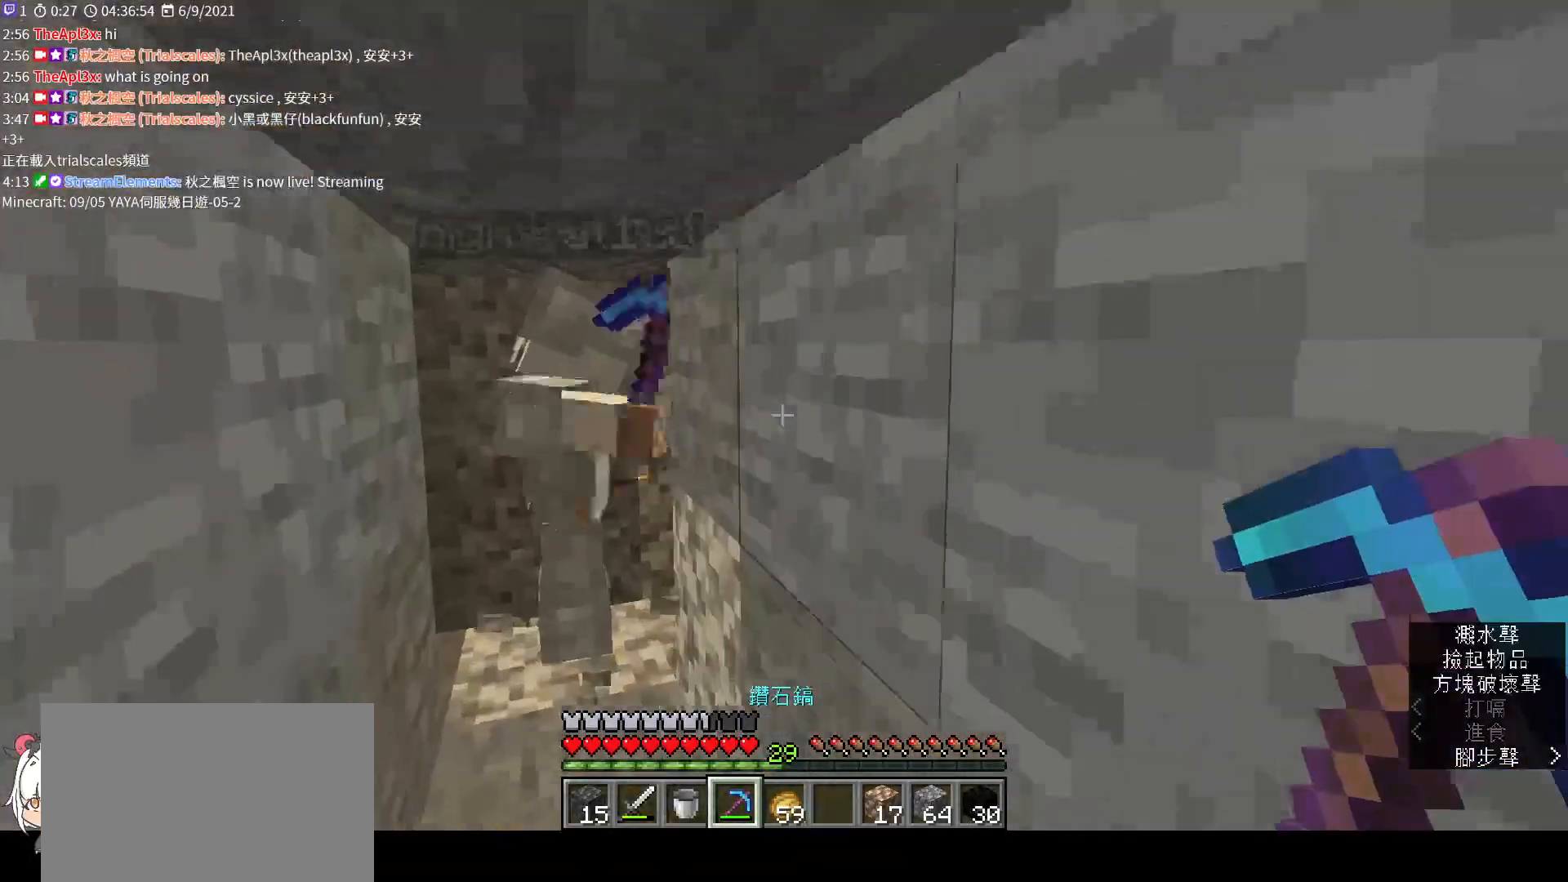
{"keys": [], "mouse": [], "events": [[267, "w", "up"], [333, "a", "up"]]}
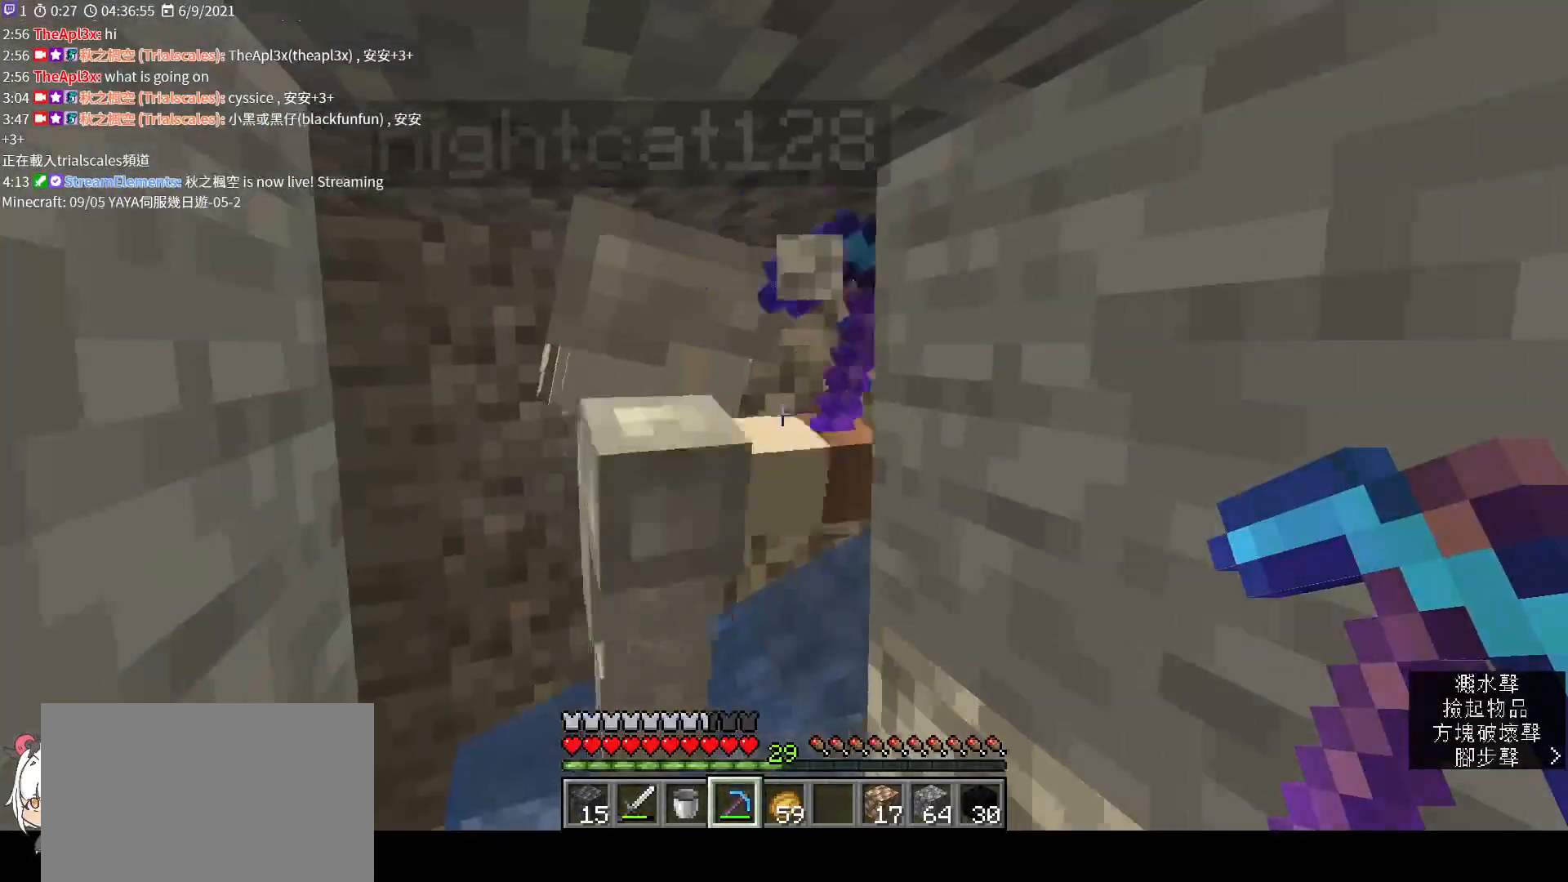
{"keys": ["a", "w"], "mouse": [], "events": [[433, "a", "down"], [467, "w", "down"]]}